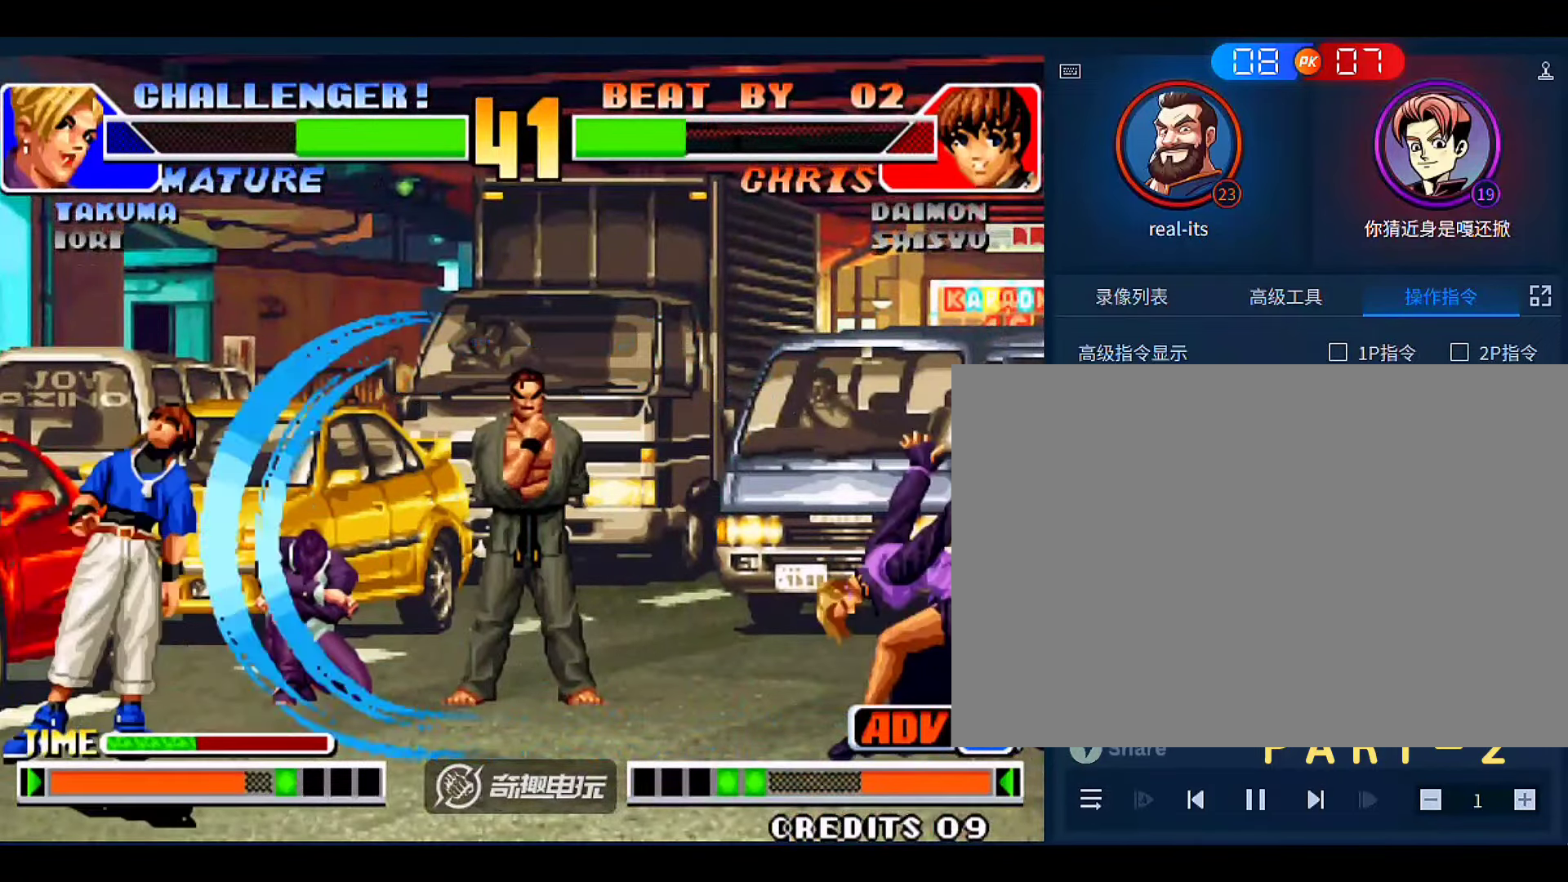
Gameplay with a controller (arcade stick); each line is a JSON object with the inputs held at the frame after it (dt_ms = milliseconds from this image to that frame). "events" lists button and stick changes between this image and that frame as [ms after this image, input, new state], when the widget could be followed in between. Not read: L3 R3.
{"dt_ms": 500, "buttons": [], "left_stick": "down-right", "events": [[16, "left_stick", "left"], [216, "left_stick", "down"], [350, "left_stick", "left"], [450, "left_stick", "down-right"]]}
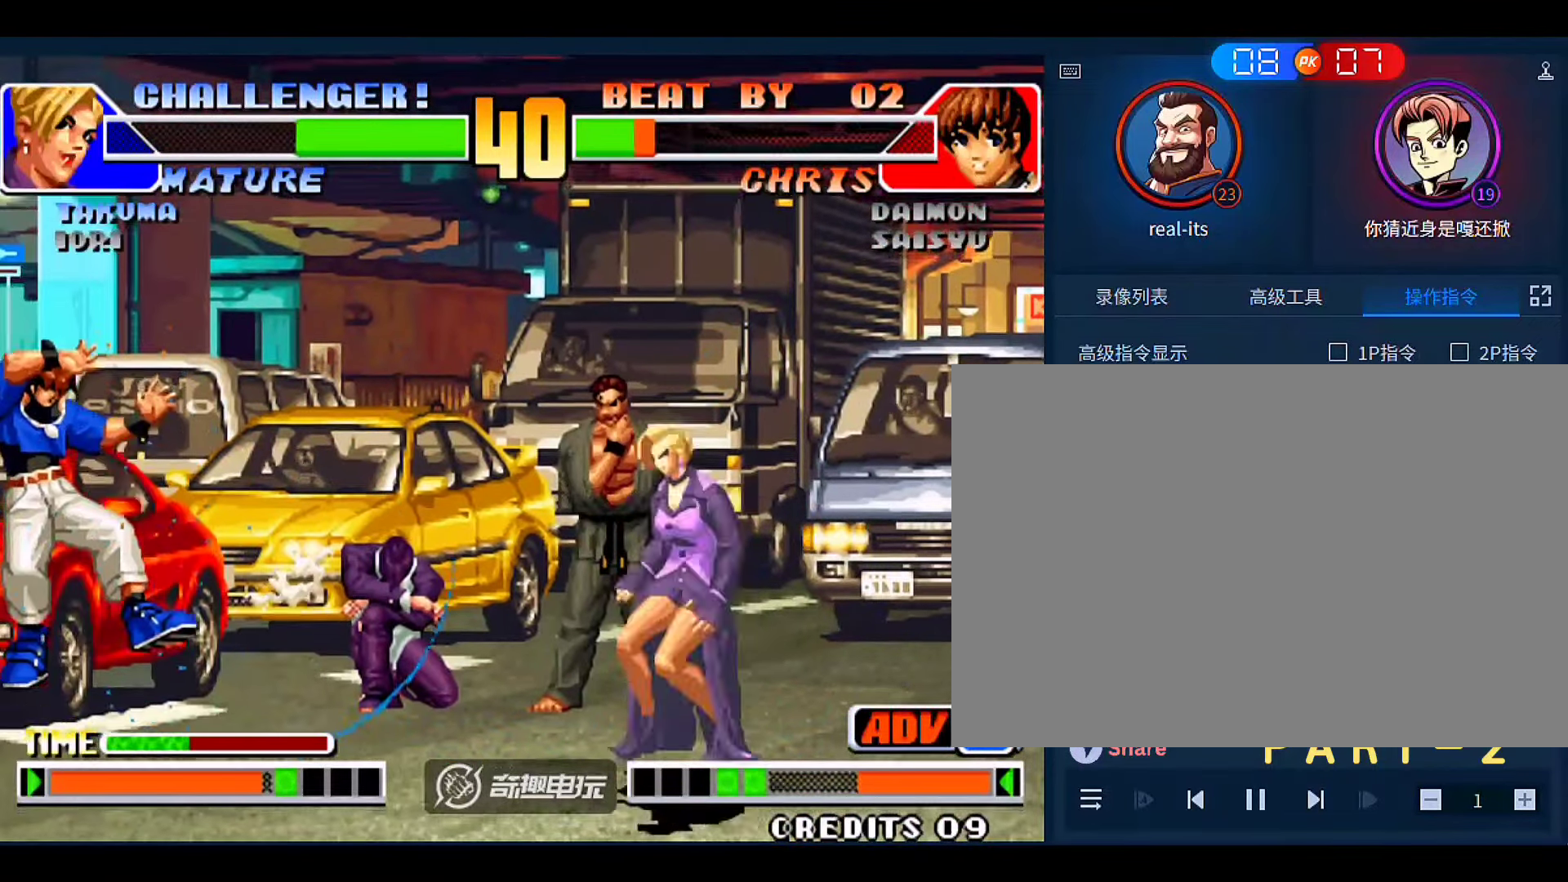
{"dt_ms": 500, "buttons": ["A"], "left_stick": "right", "events": [[16, "left_stick", "right"], [183, "A", "down"]]}
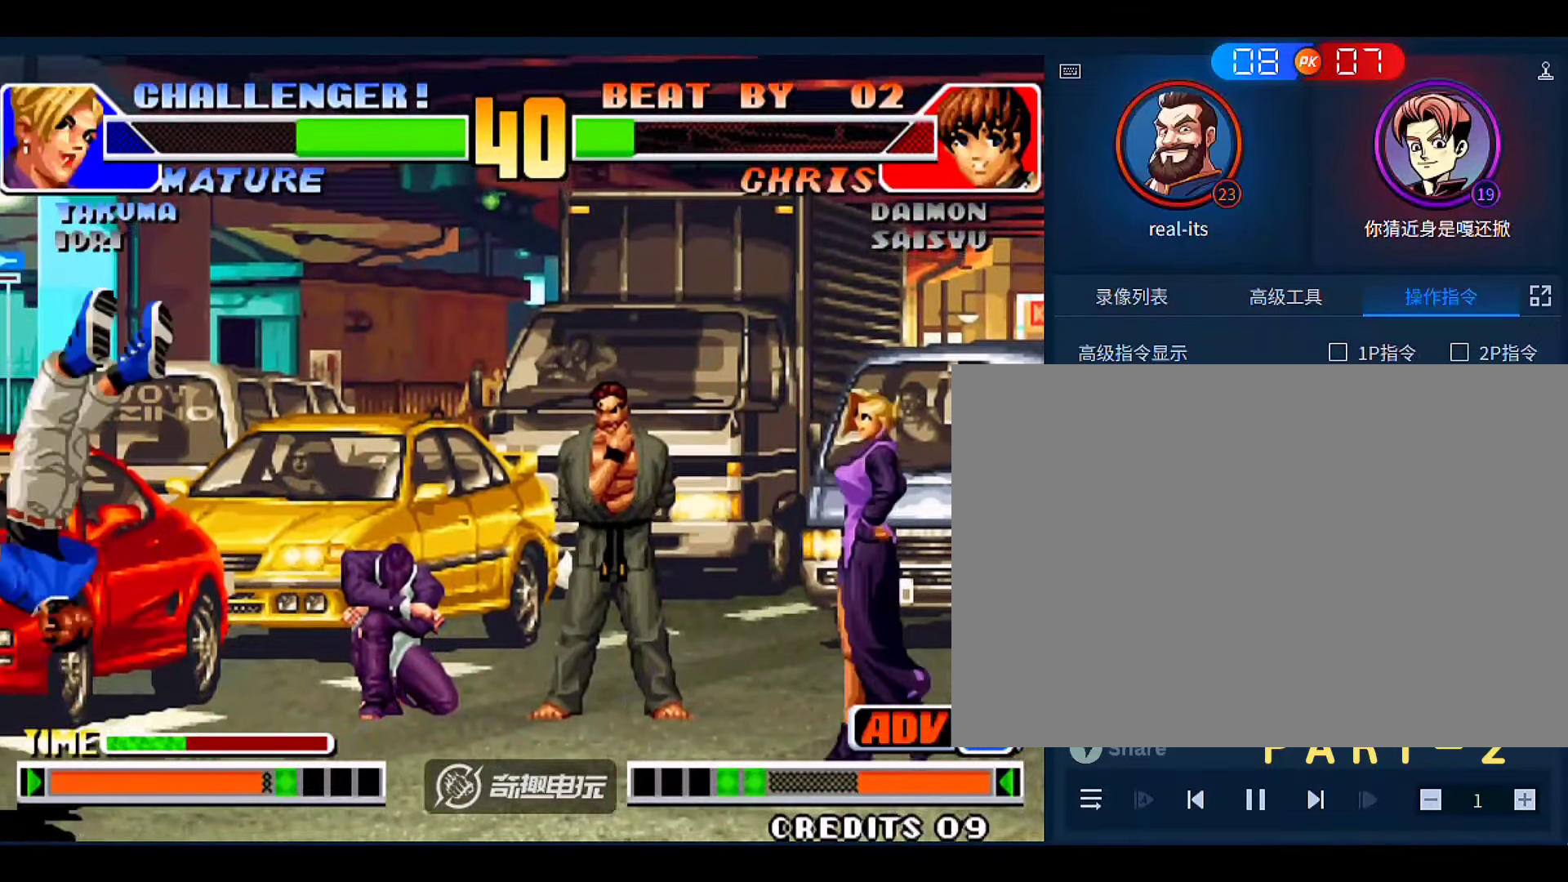
{"dt_ms": 500, "buttons": [], "left_stick": "right"}
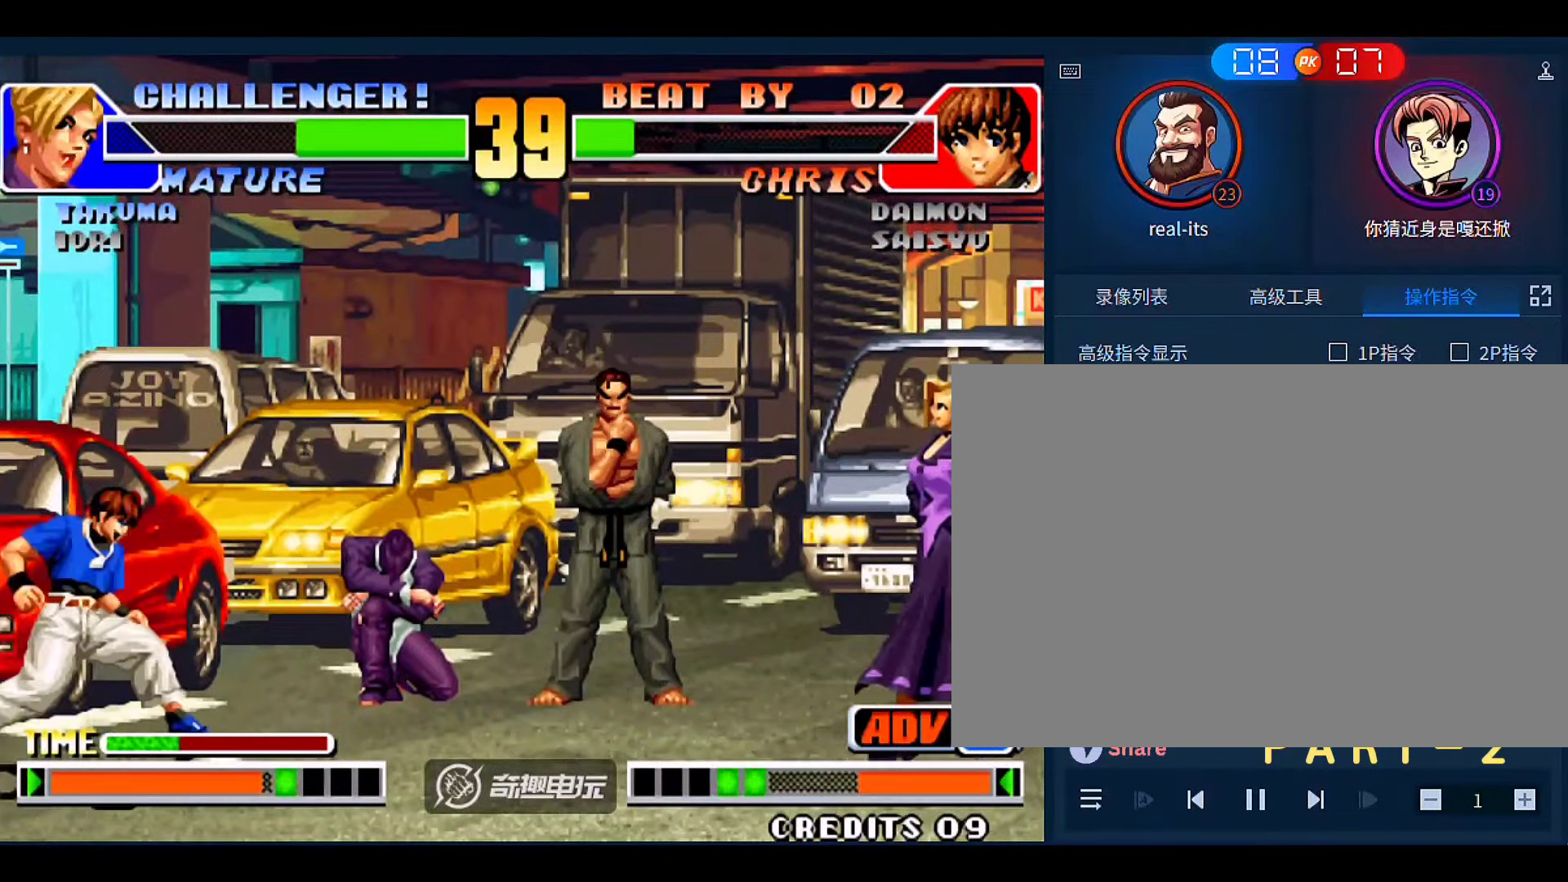
{"dt_ms": 500, "buttons": [], "left_stick": "right", "events": [[150, "A", "down"], [416, "A", "up"]]}
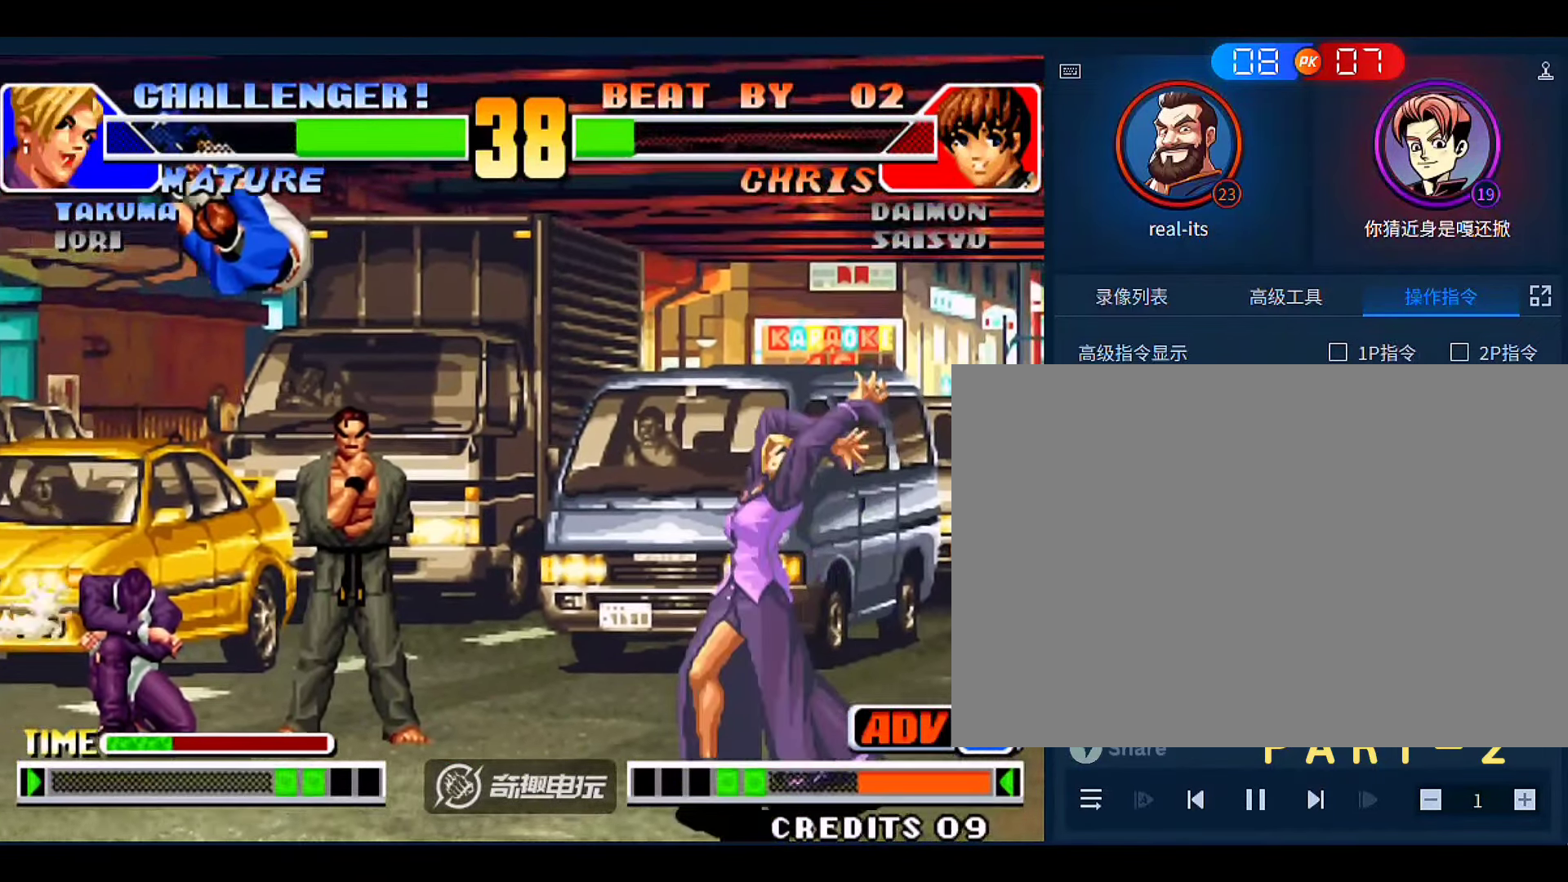
{"dt_ms": 500, "buttons": ["A"], "left_stick": "right", "events": [[16, "left_stick", "center"], [83, "left_stick", "down"], [183, "left_stick", "left"], [283, "left_stick", "down-right"], [316, "A", "down"], [350, "left_stick", "right"]]}
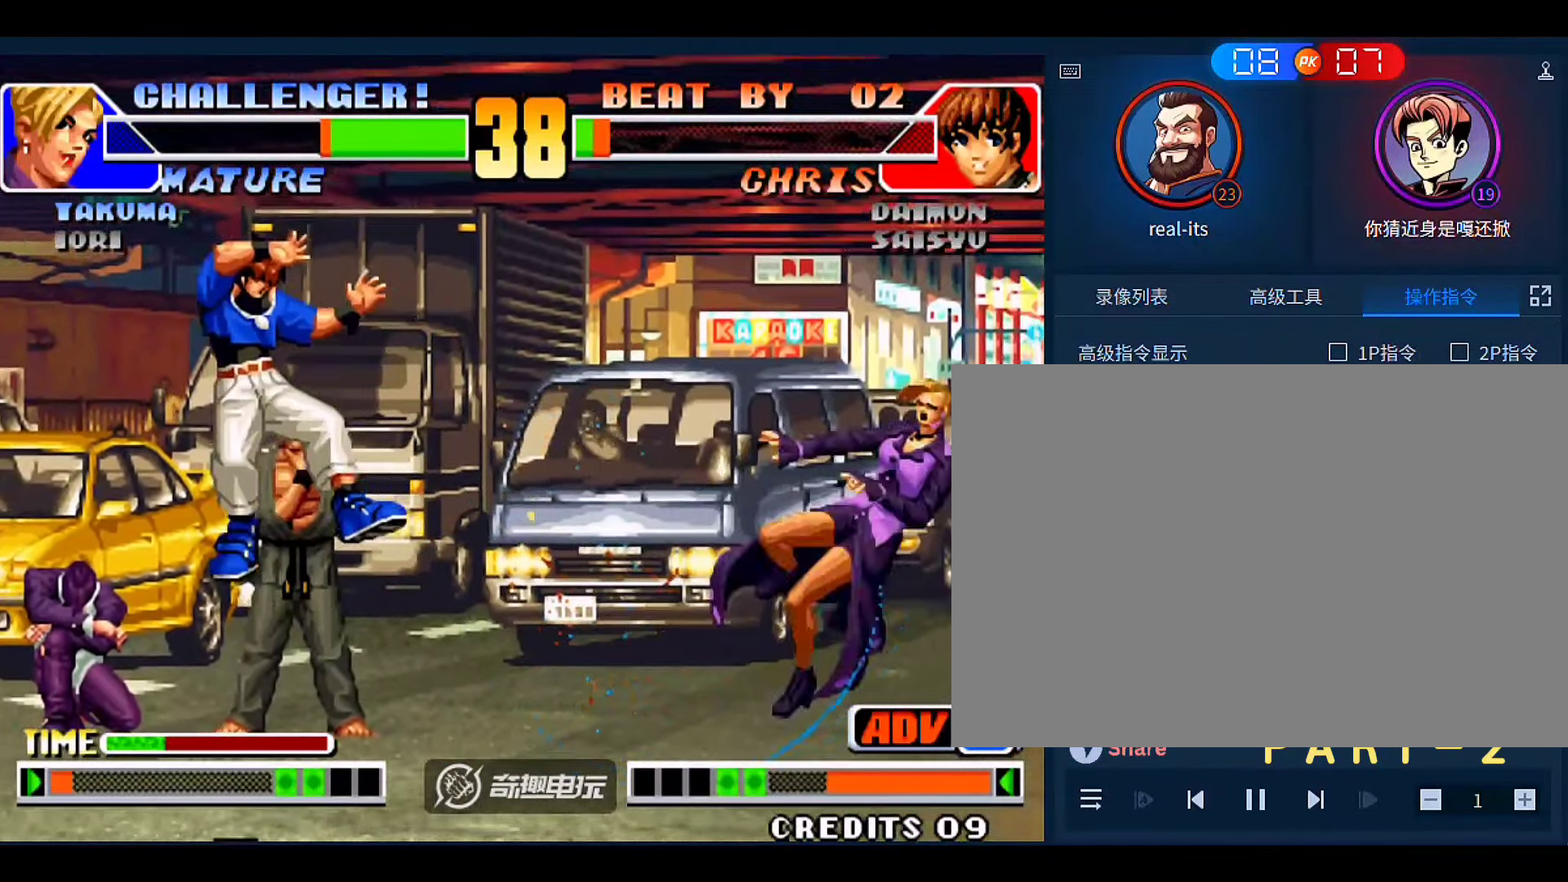
{"dt_ms": 500, "buttons": [], "left_stick": "center", "events": [[116, "A", "up"], [150, "left_stick", "center"]]}
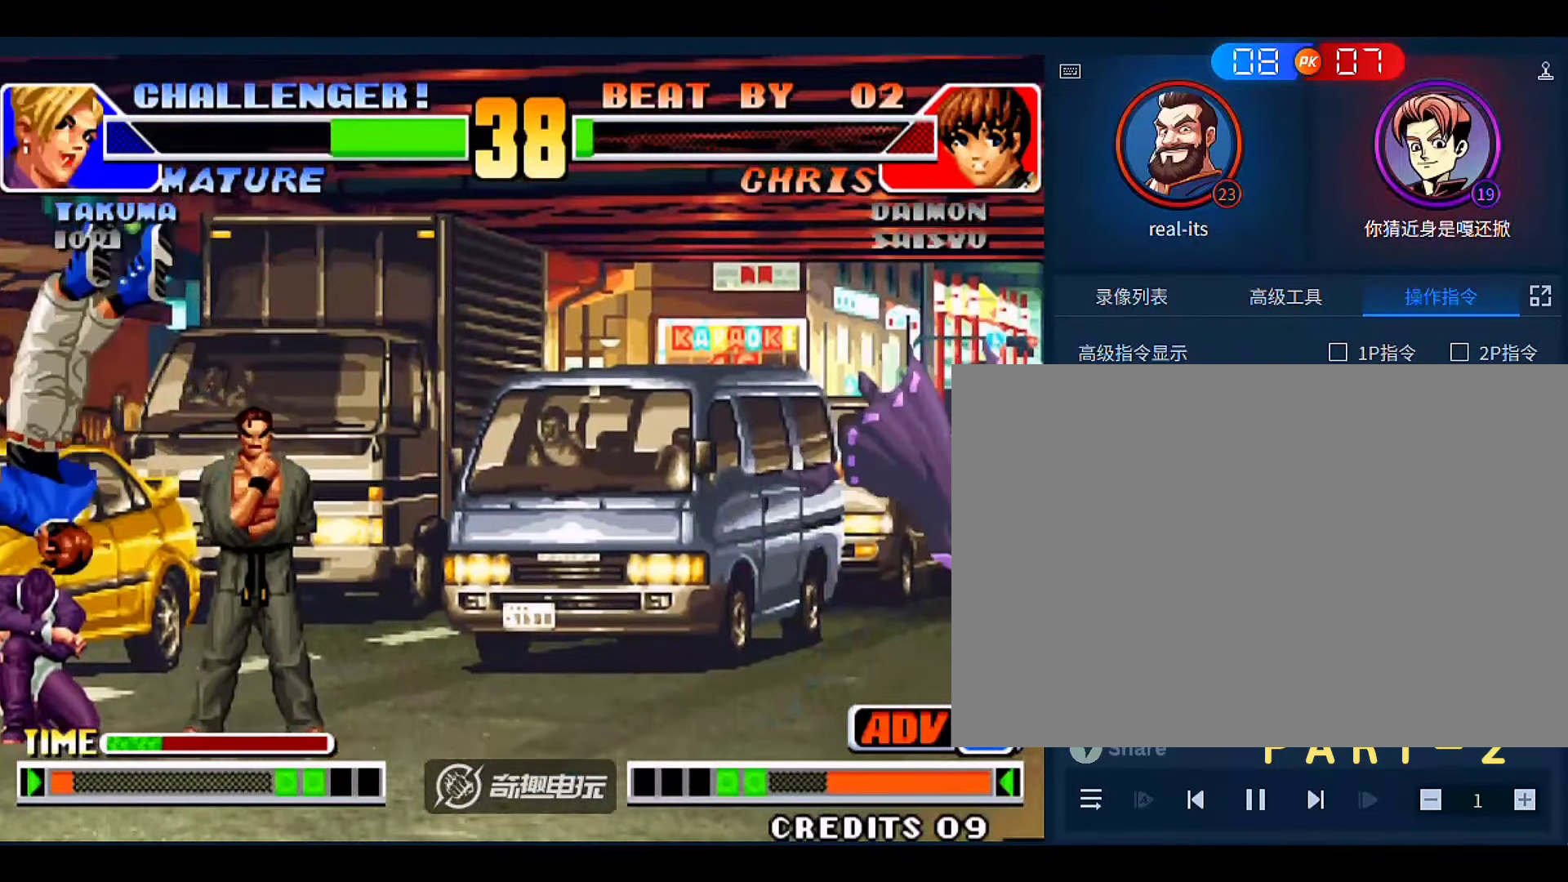
{"dt_ms": 500, "buttons": [], "left_stick": "down", "events": [[50, "A", "down"], [50, "B", "down"], [116, "A", "up"], [116, "B", "up"], [183, "left_stick", "down"], [316, "left_stick", "left"], [416, "left_stick", "down"]]}
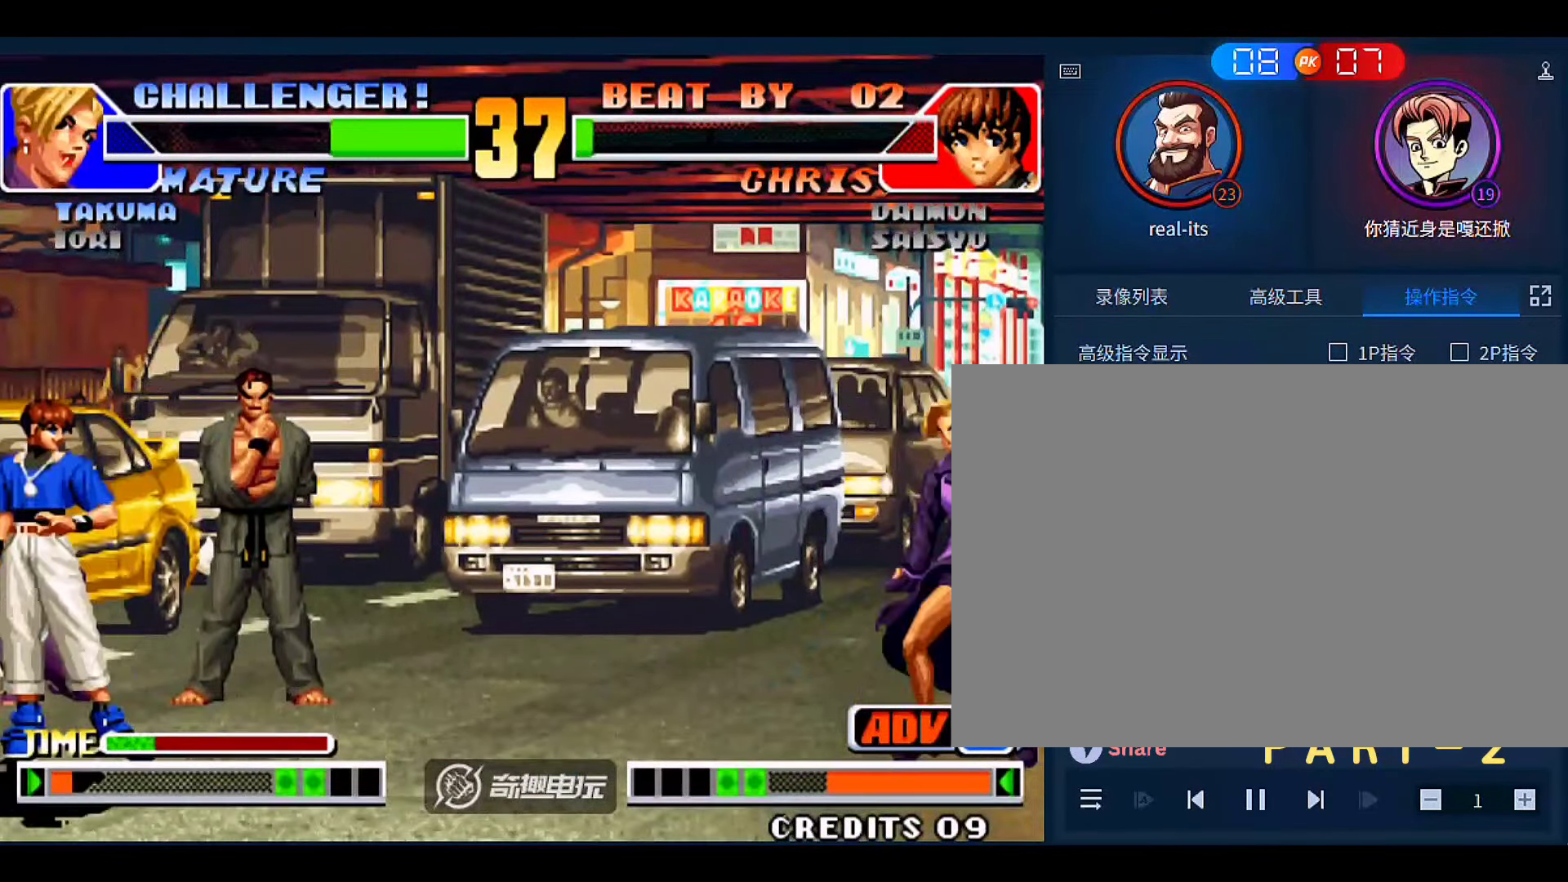
{"dt_ms": 500, "buttons": [], "left_stick": "right", "events": [[16, "left_stick", "right"], [216, "A", "down"], [416, "A", "up"]]}
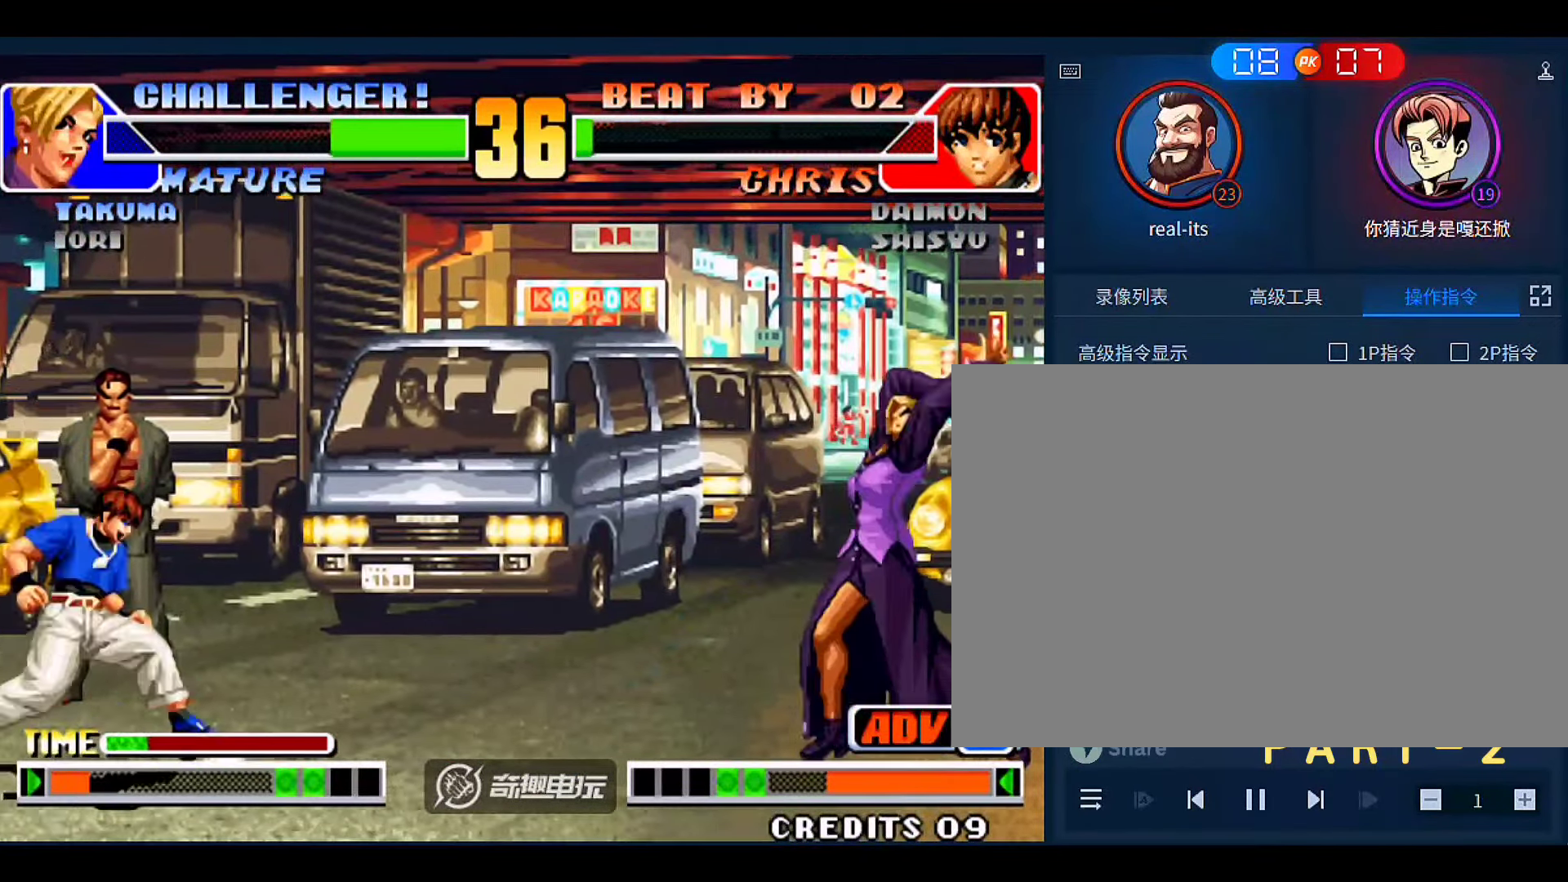
{"dt_ms": 500, "buttons": [], "left_stick": "right", "events": []}
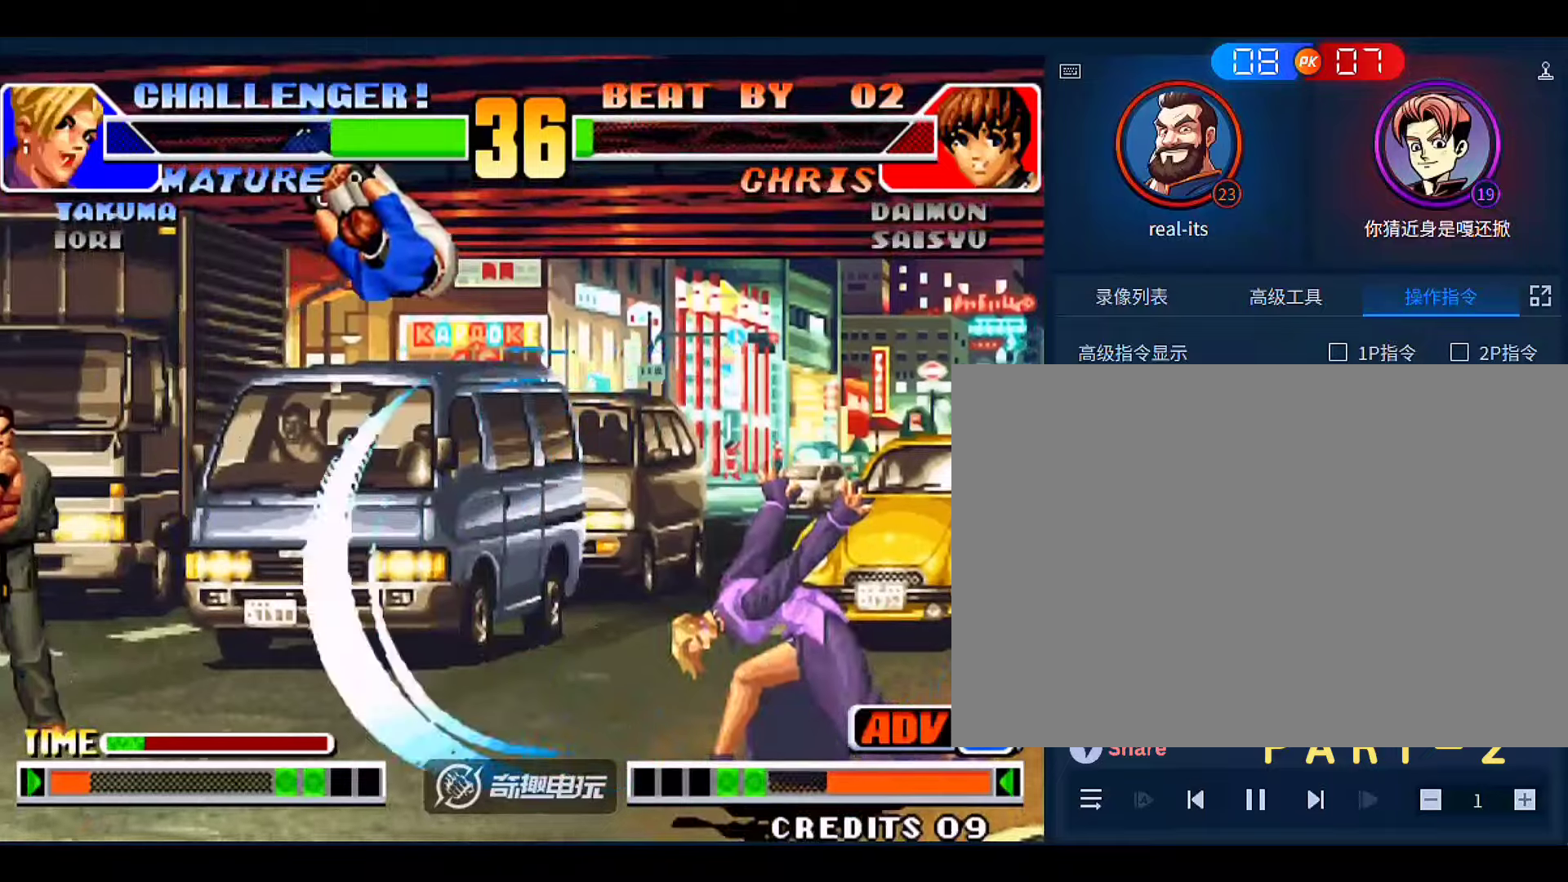
{"dt_ms": 500, "buttons": [], "left_stick": "right", "events": [[16, "C", "down"], [16, "left_stick", "down-right"], [316, "C", "up"], [416, "left_stick", "right"]]}
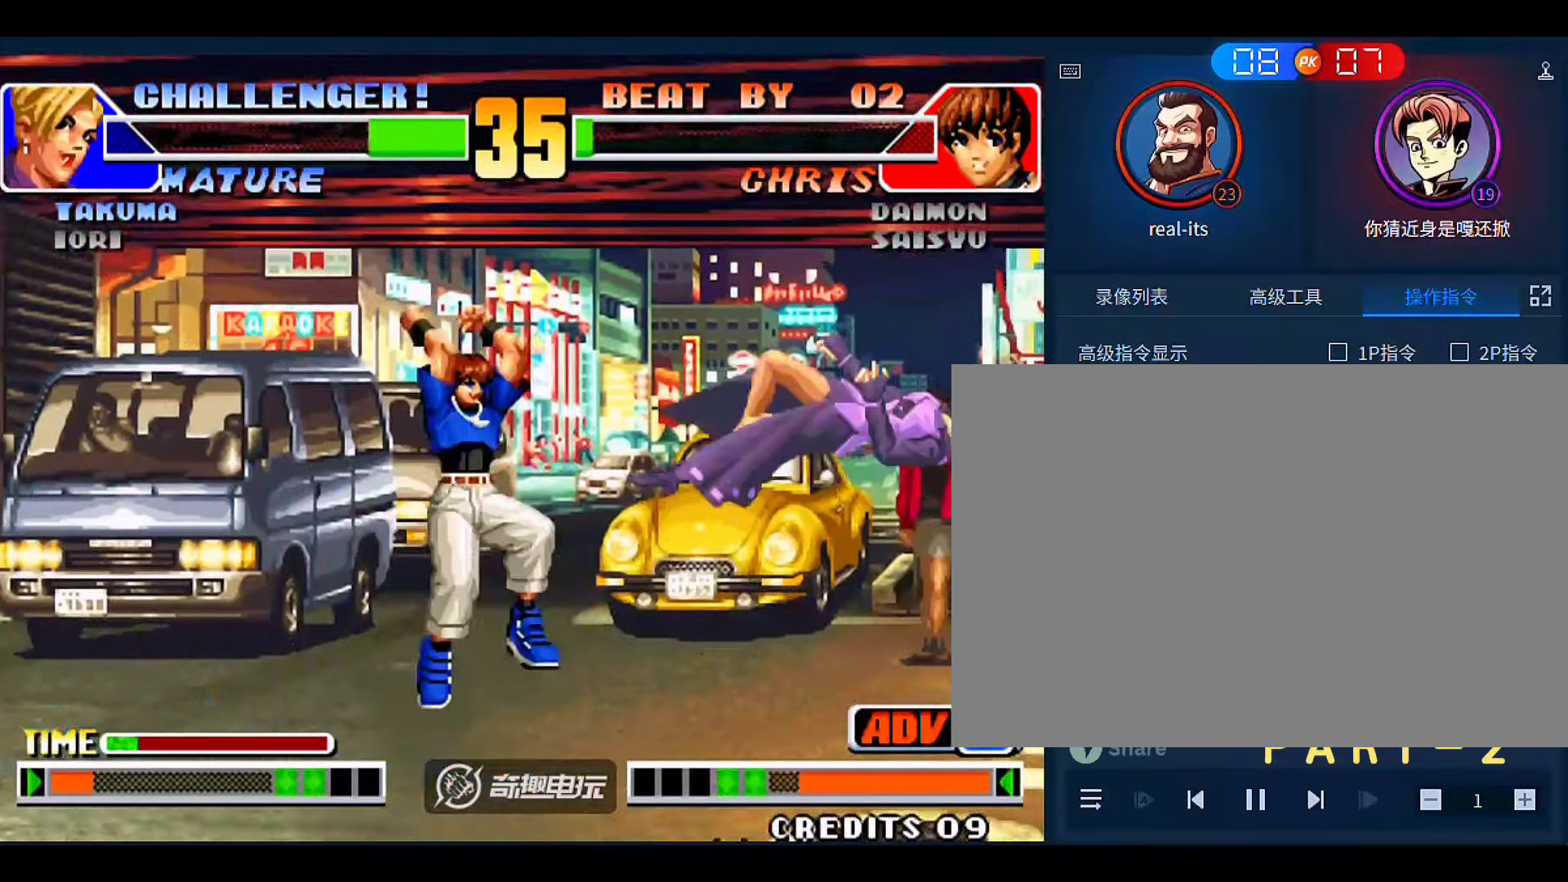
{"dt_ms": 500, "buttons": [], "left_stick": "right", "events": []}
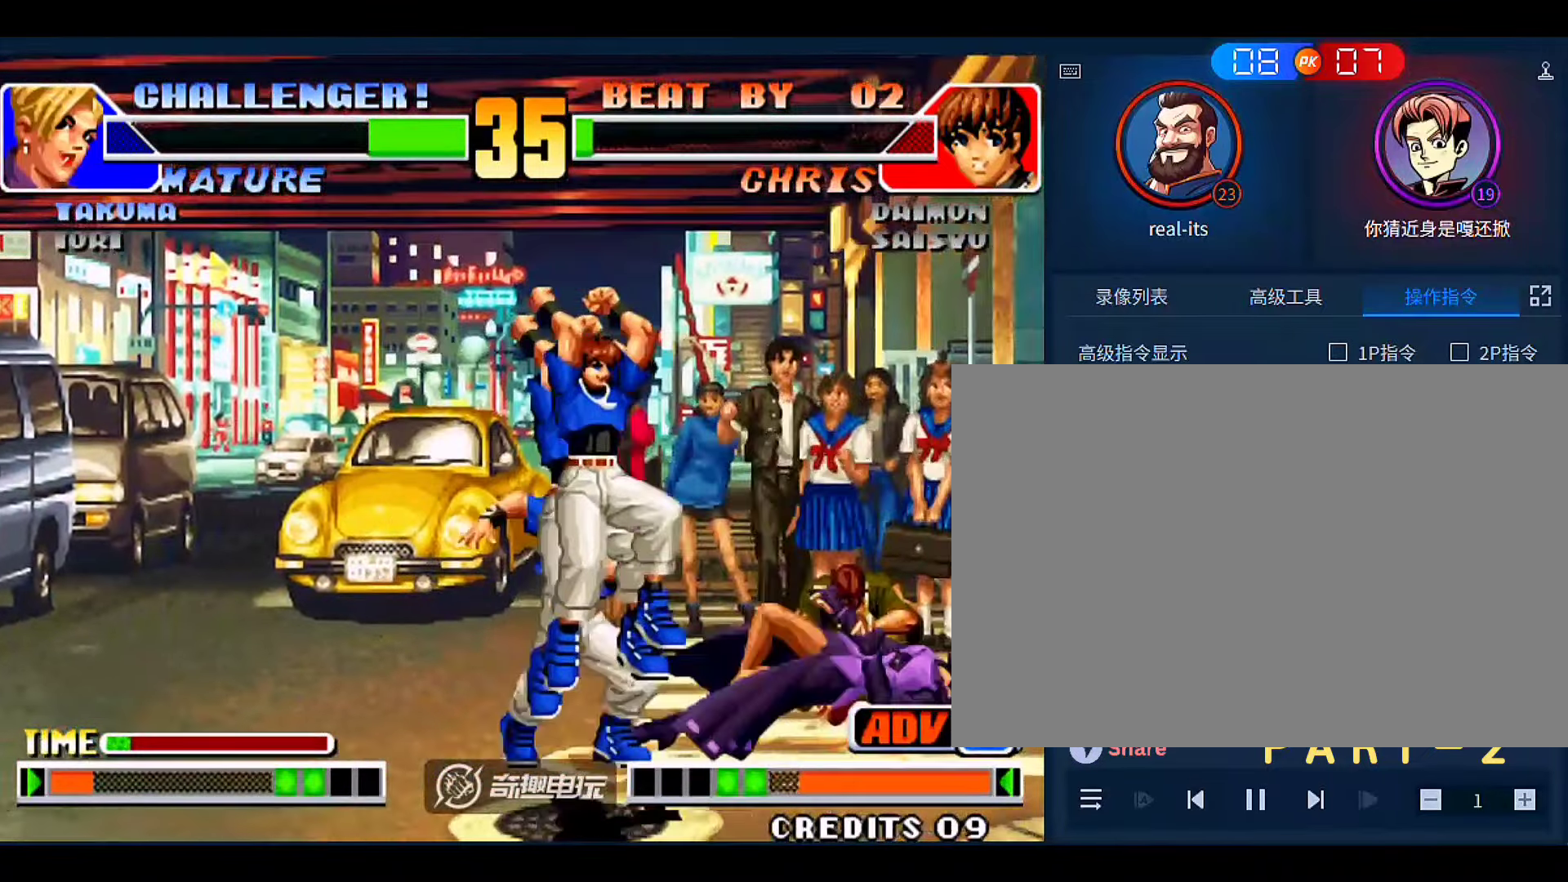
{"dt_ms": 500, "buttons": [], "left_stick": "down-left", "events": [[416, "left_stick", "down-left"]]}
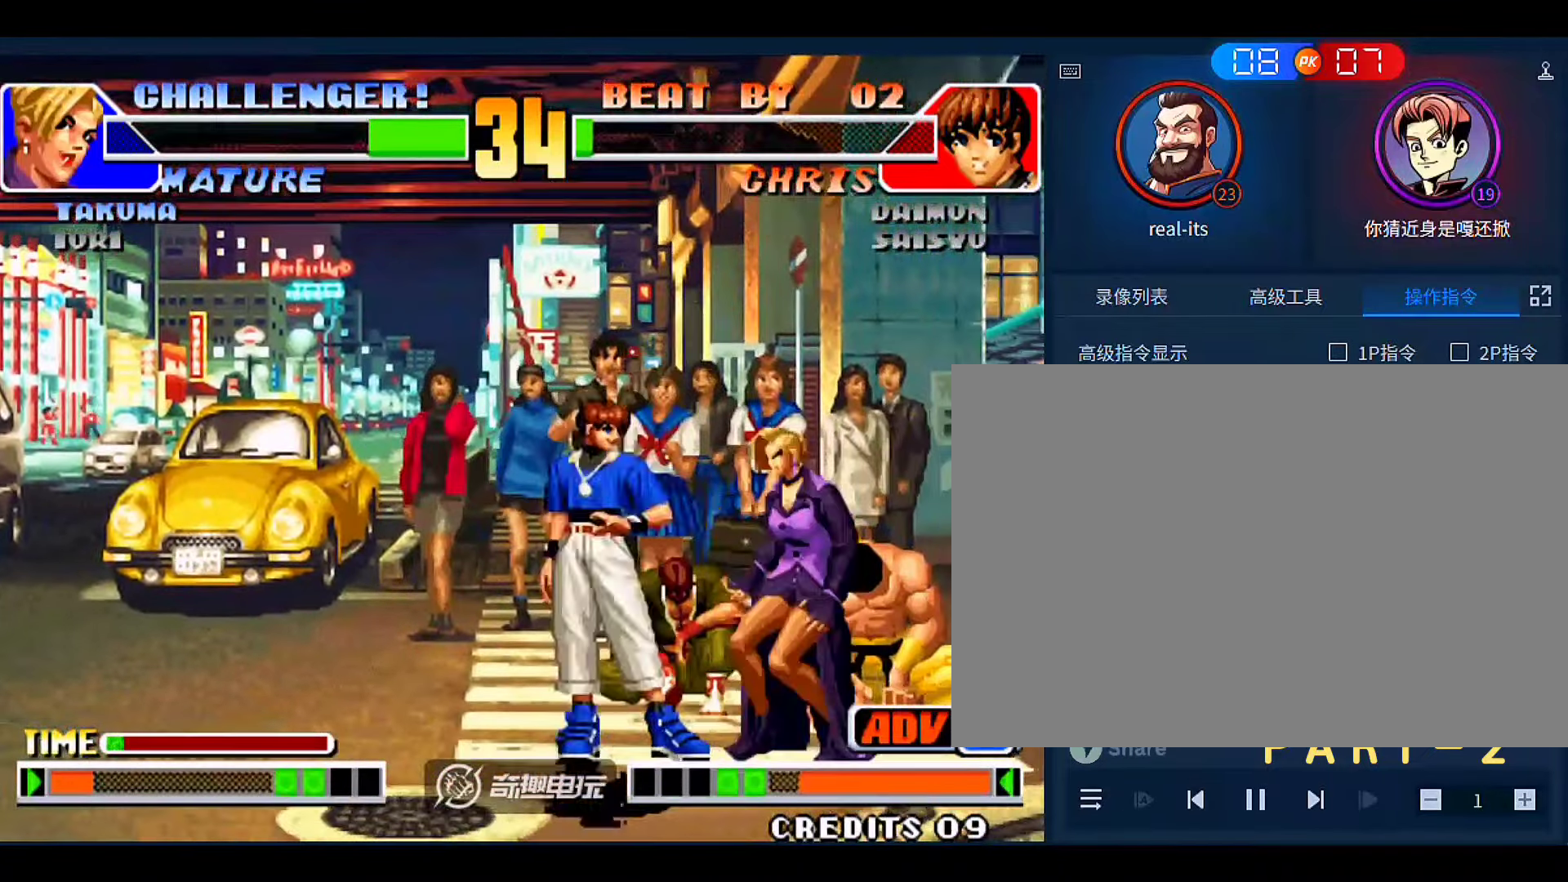
{"dt_ms": 500, "buttons": [], "left_stick": "right"}
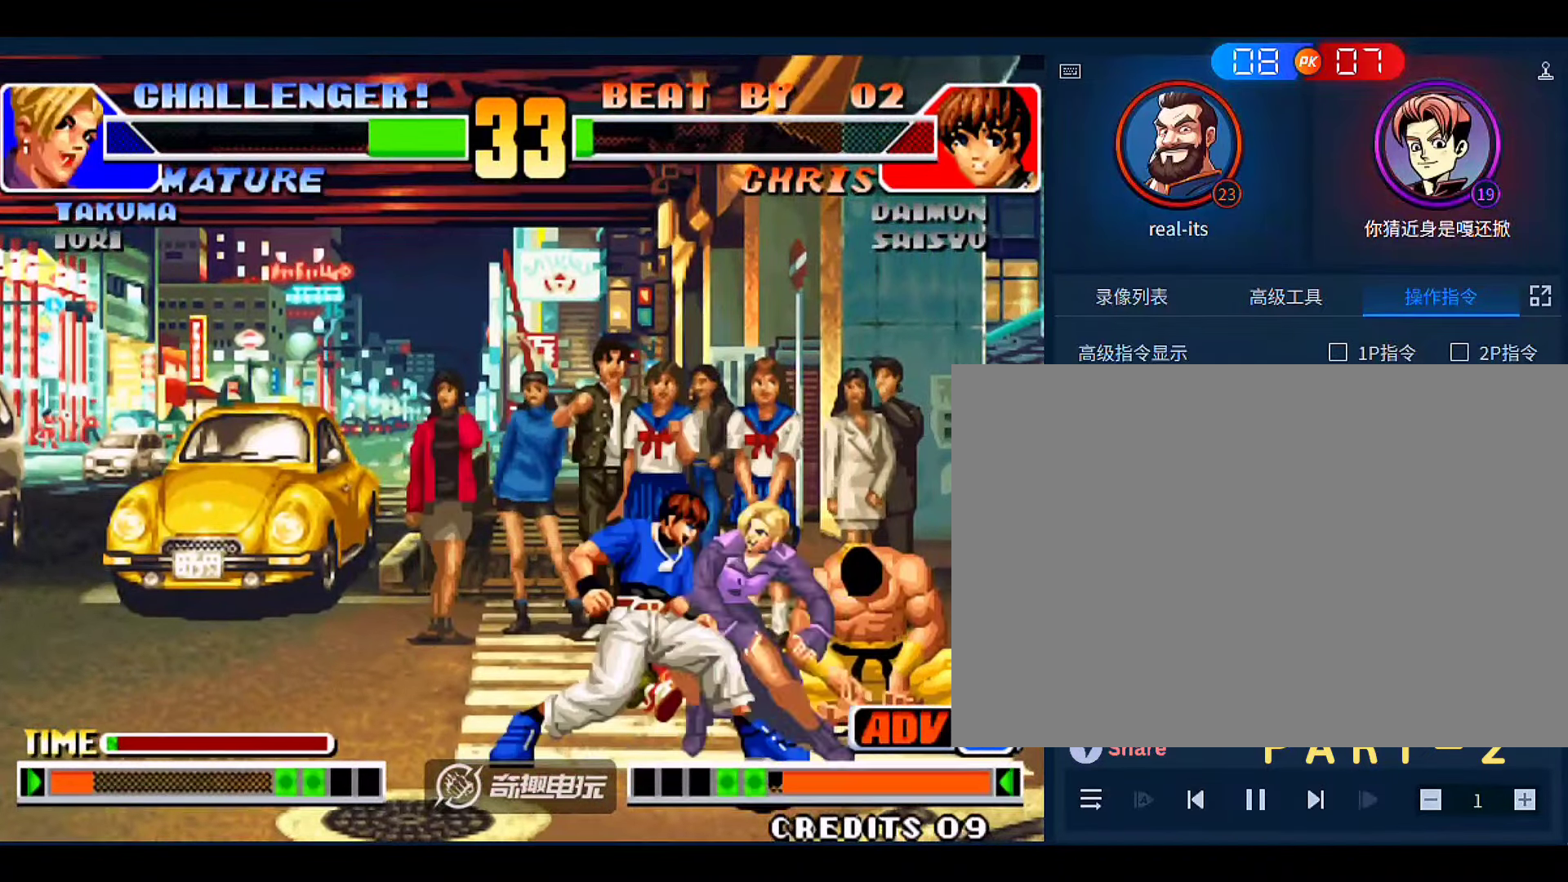
{"dt_ms": 500, "buttons": [], "left_stick": "up-left", "events": [[16, "C", "down"], [116, "C", "up"], [350, "left_stick", "center"], [450, "left_stick", "up-left"]]}
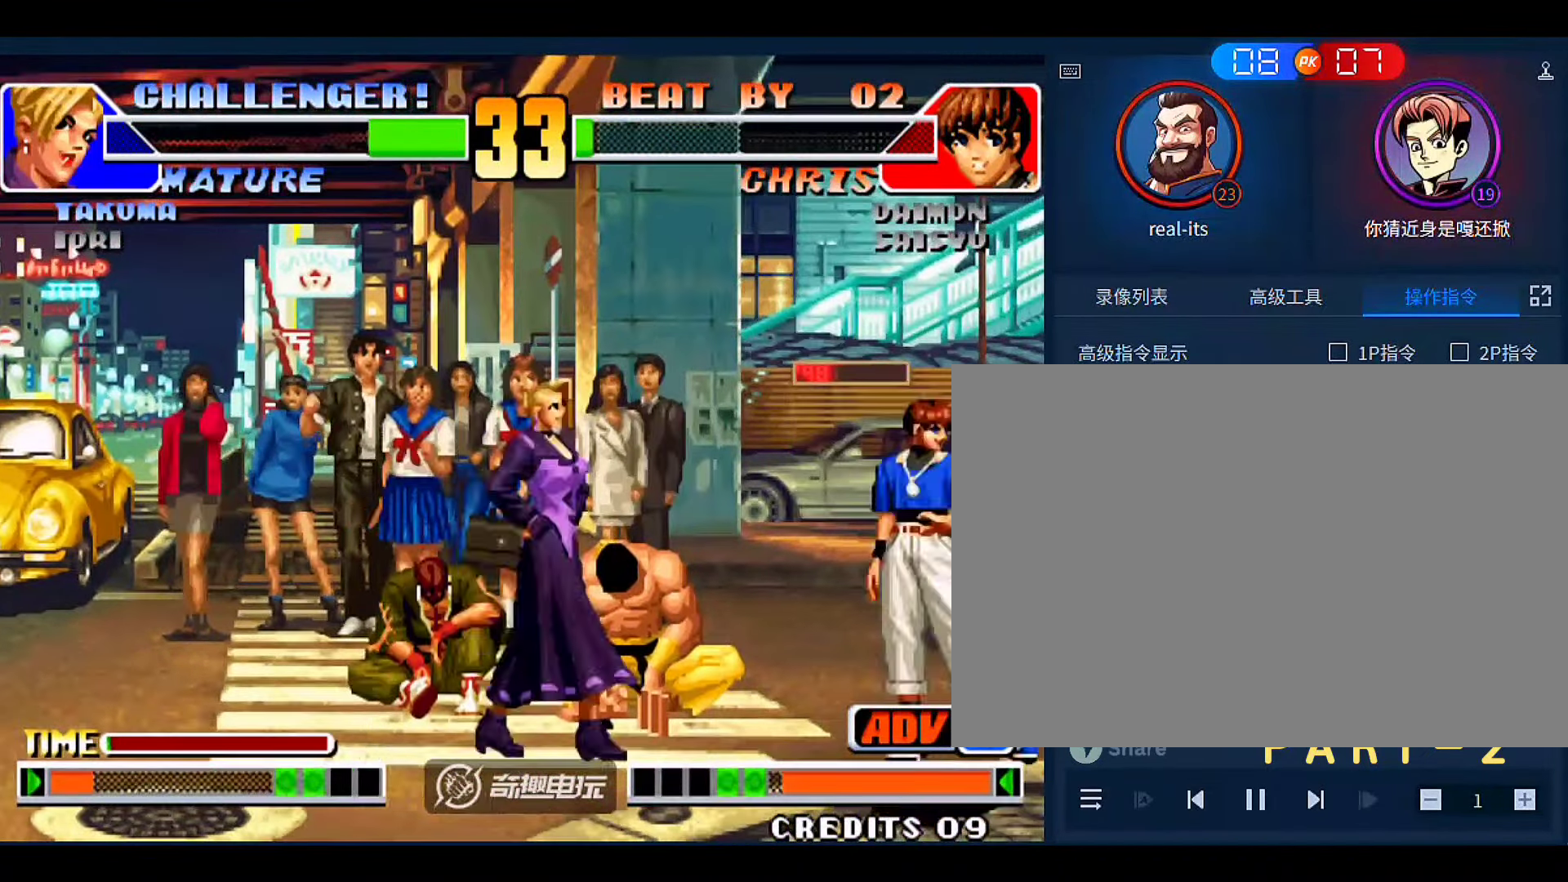
{"dt_ms": 500, "buttons": [], "left_stick": "center", "events": [[83, "C", "down"], [150, "left_stick", "left"], [283, "C", "up"], [416, "left_stick", "center"]]}
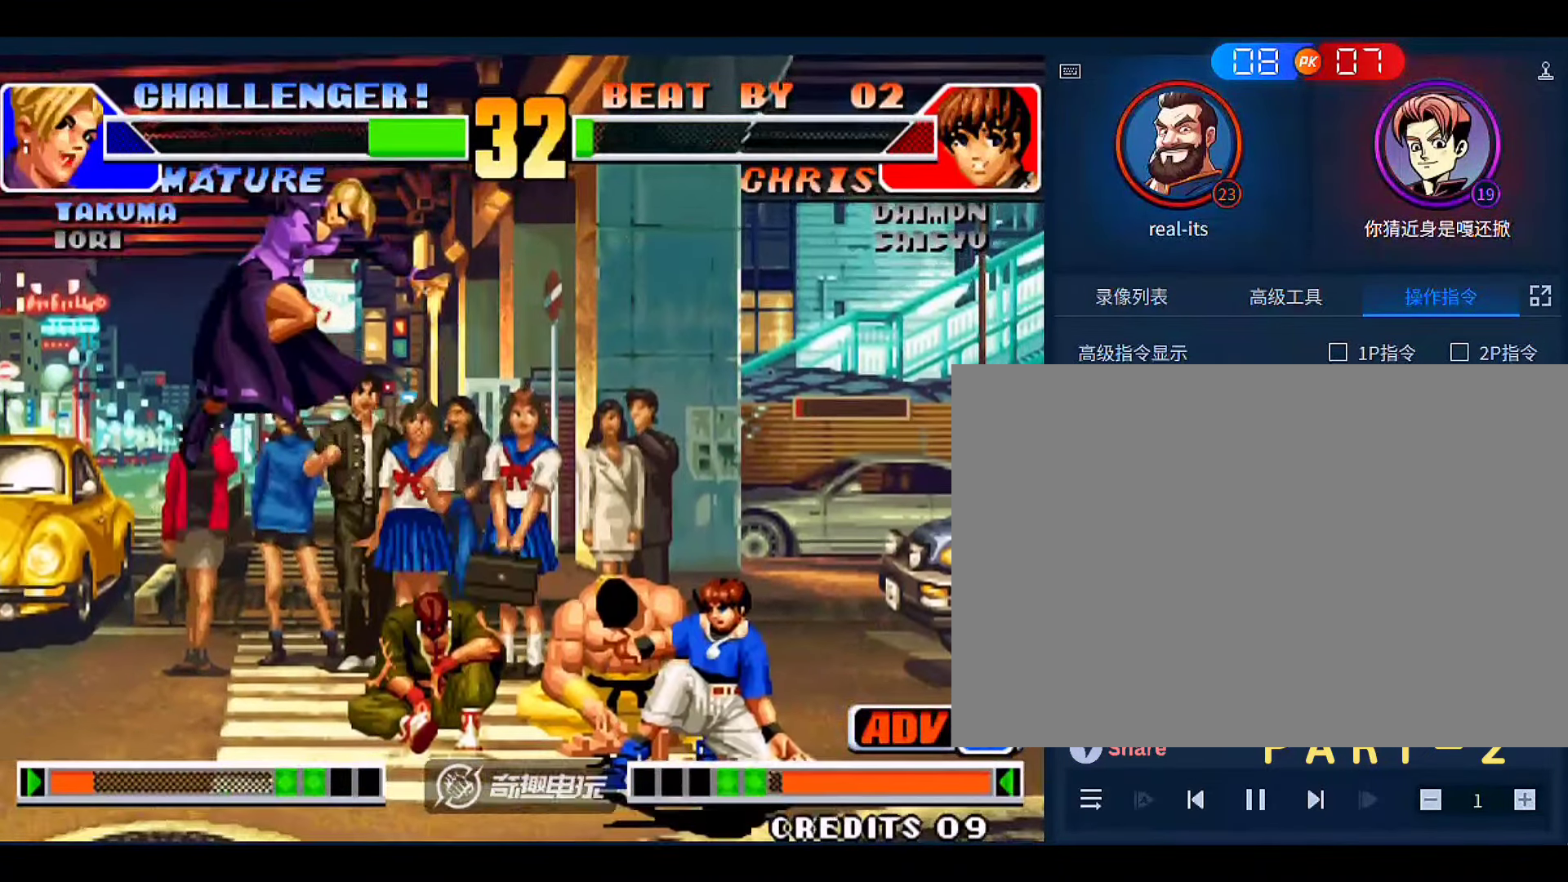
{"dt_ms": 1000, "buttons": [], "left_stick": "center"}
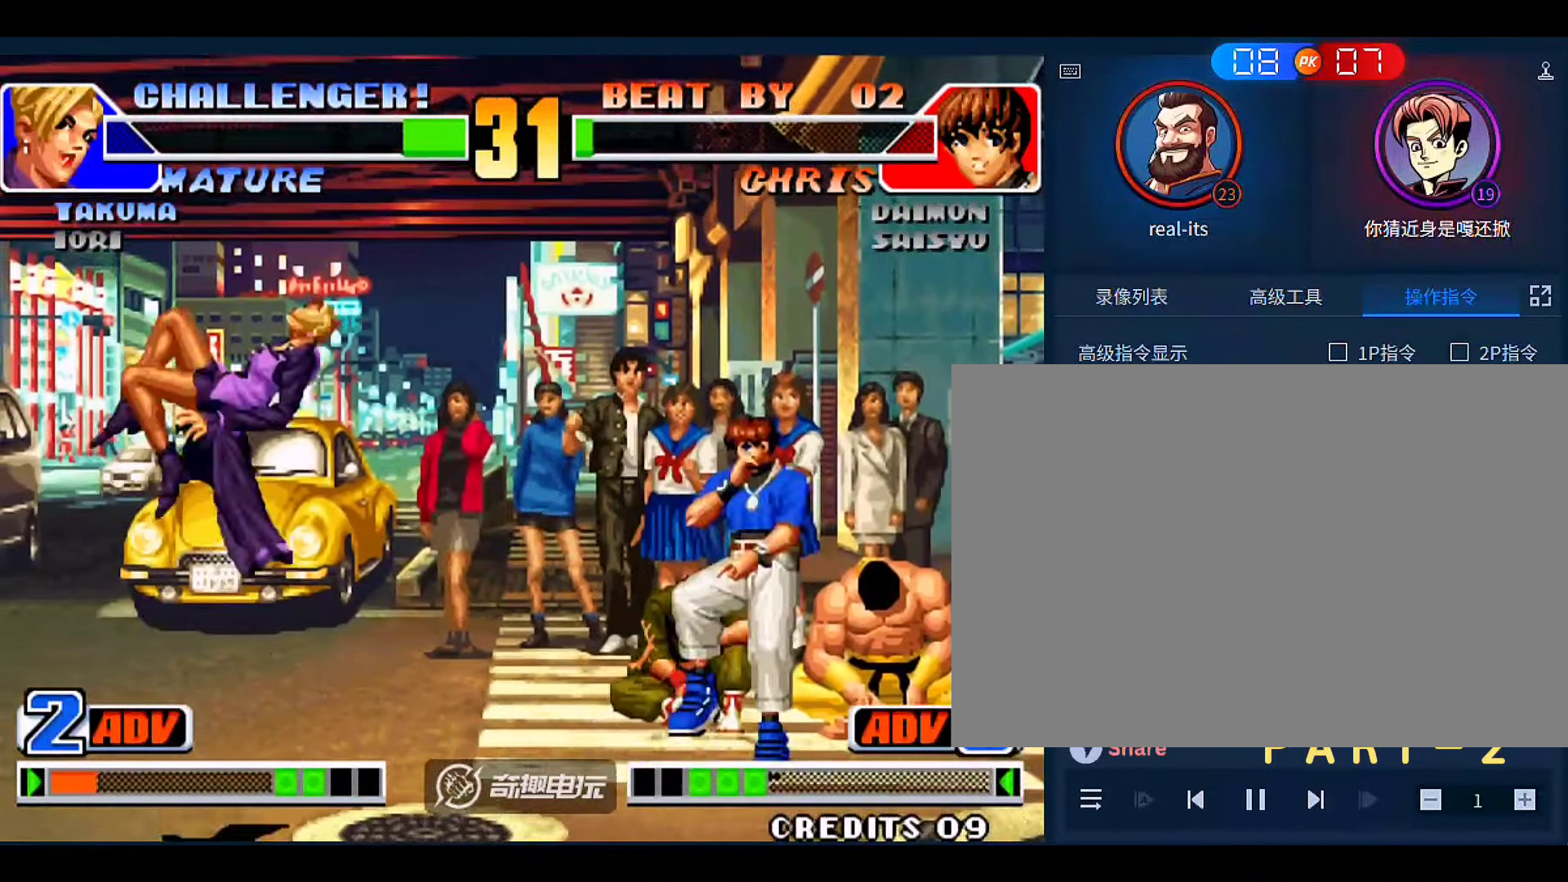
{"dt_ms": 500, "buttons": [], "left_stick": "right", "events": [[16, "left_stick", "down"], [150, "left_stick", "right"], [250, "left_stick", "down"], [383, "left_stick", "left"], [483, "left_stick", "right"]]}
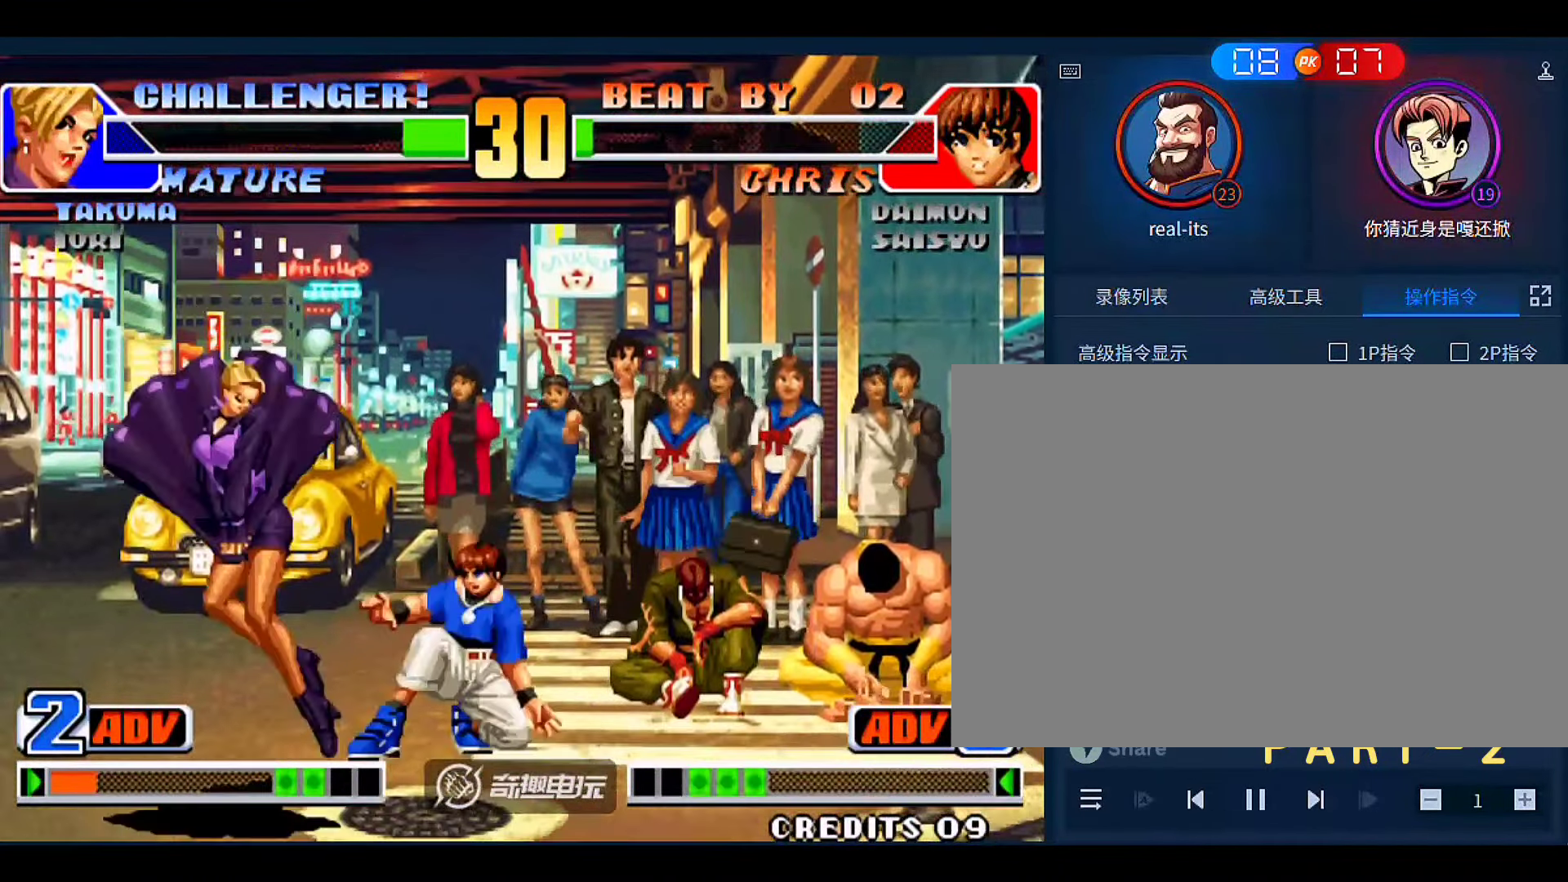
{"dt_ms": 500, "buttons": ["C"], "left_stick": "right", "events": [[83, "C", "down"], [183, "C", "up"], [216, "C", "down"], [283, "C", "up"], [350, "C", "down"], [416, "C", "up"], [483, "C", "down"]]}
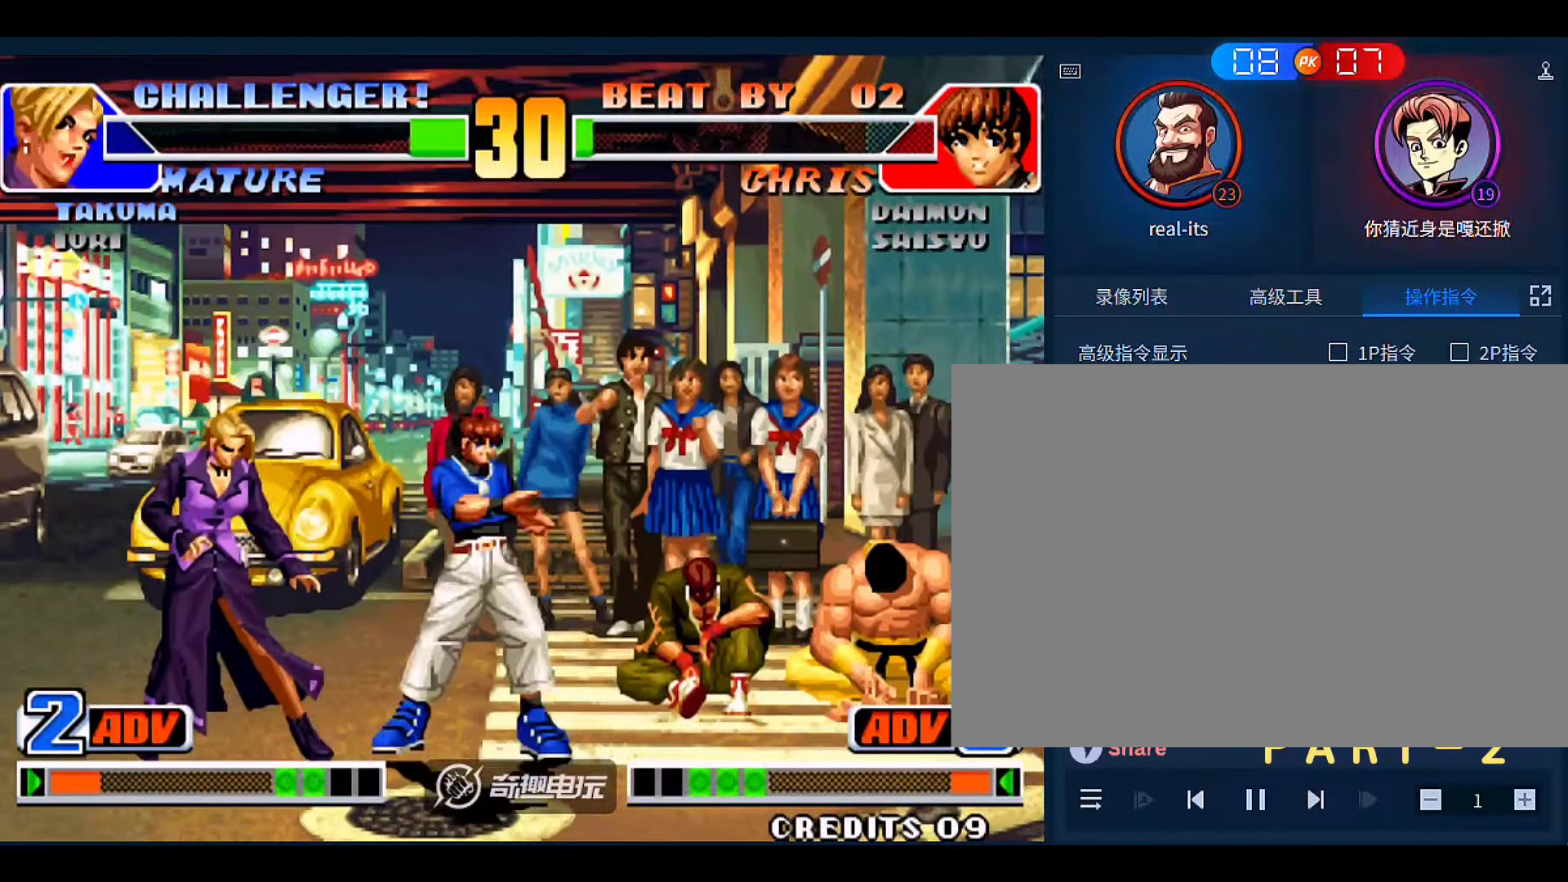
{"dt_ms": 1000, "buttons": [], "left_stick": "right"}
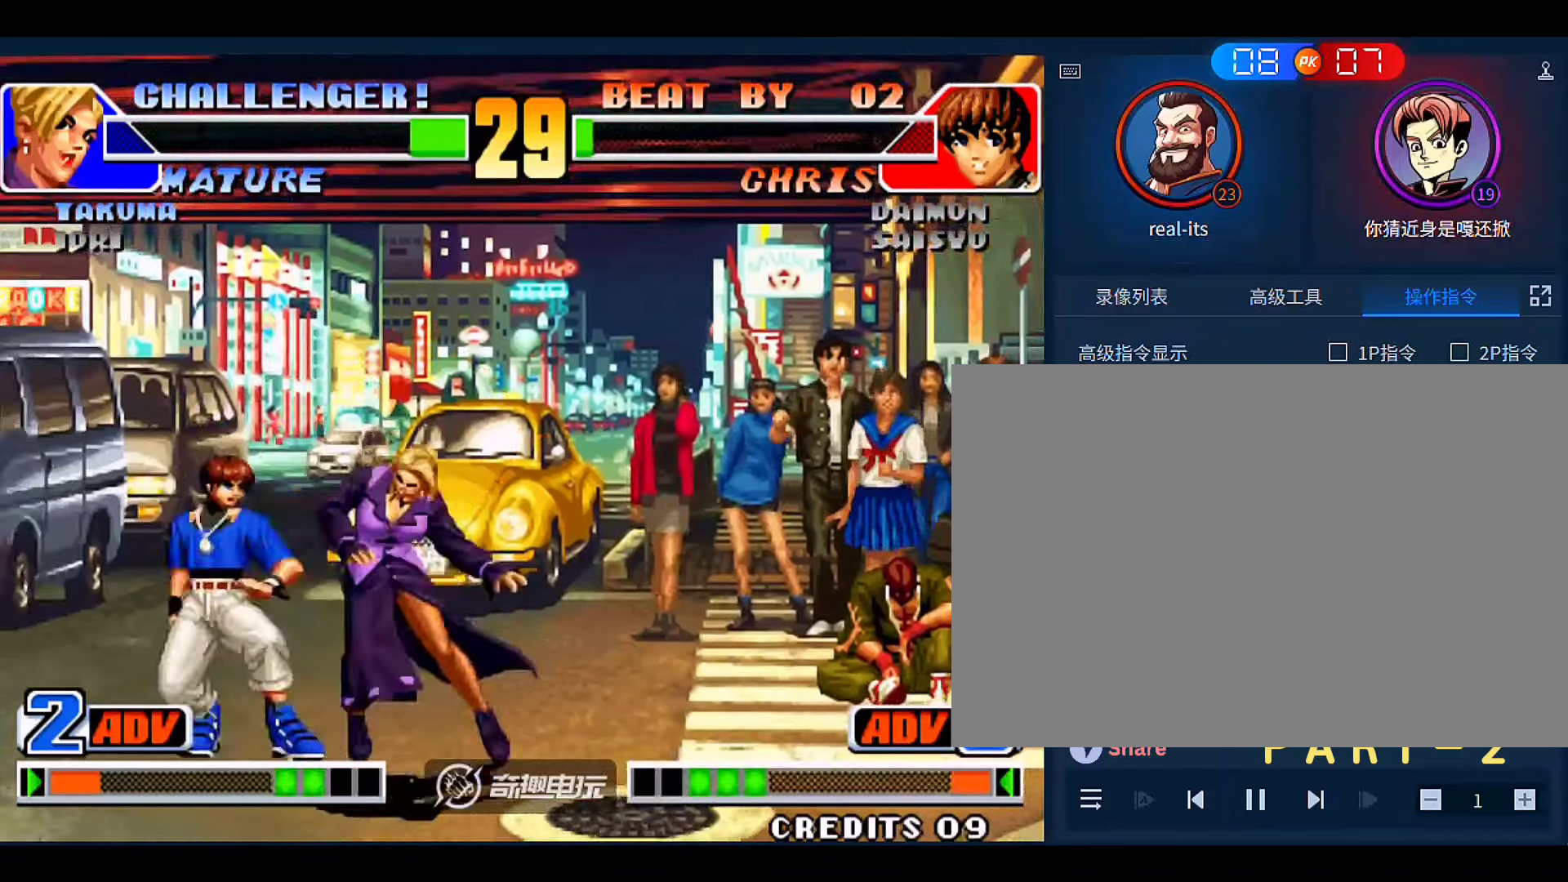
{"dt_ms": 500, "buttons": [], "left_stick": "right", "events": []}
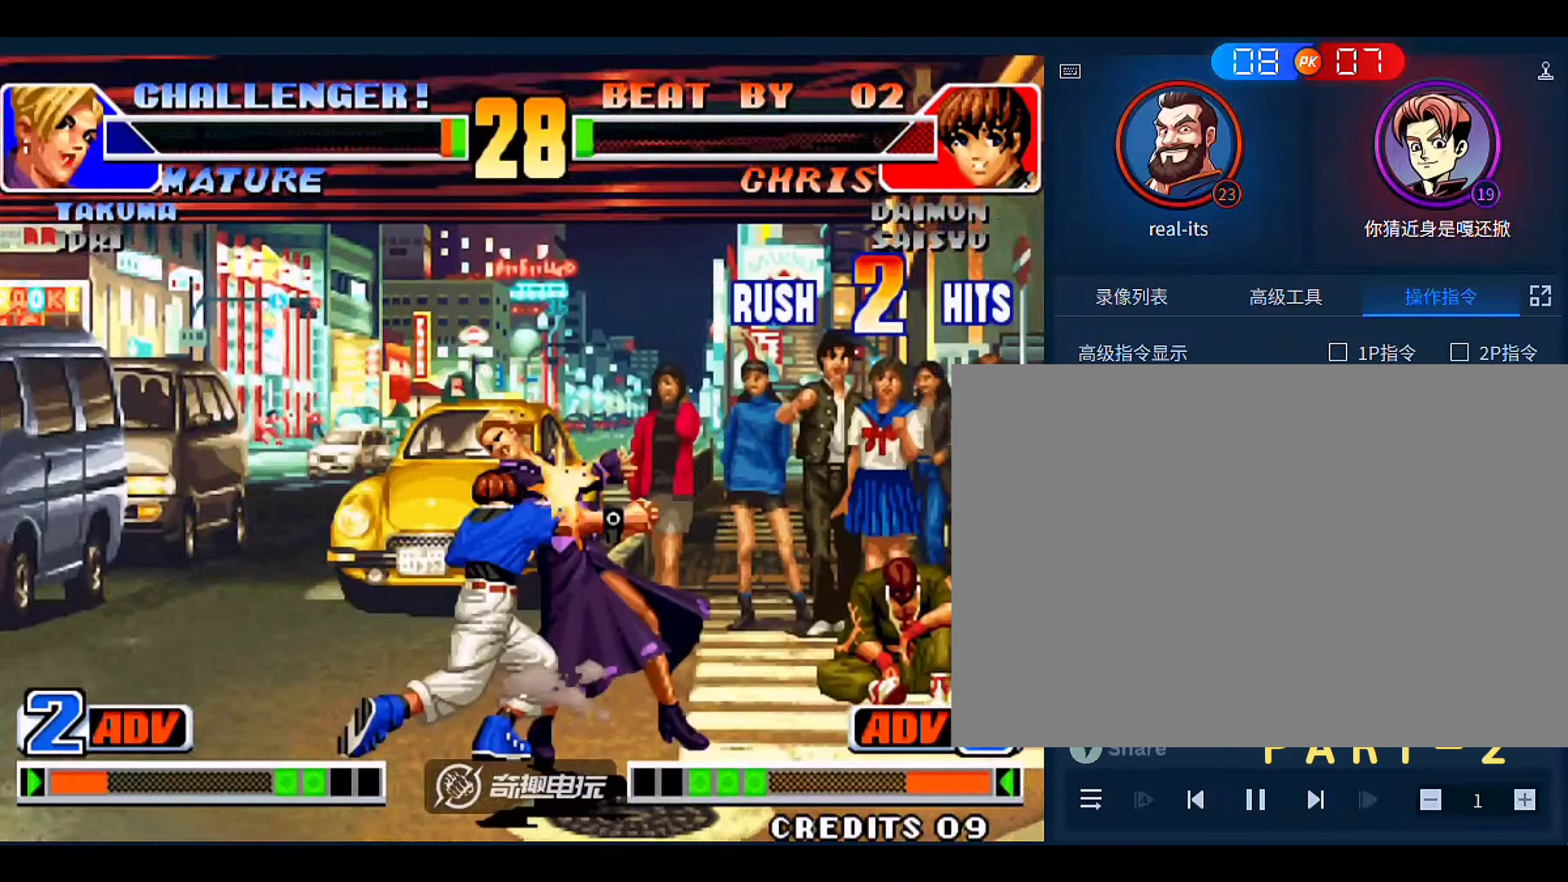
{"dt_ms": 500, "buttons": [], "left_stick": "right", "events": []}
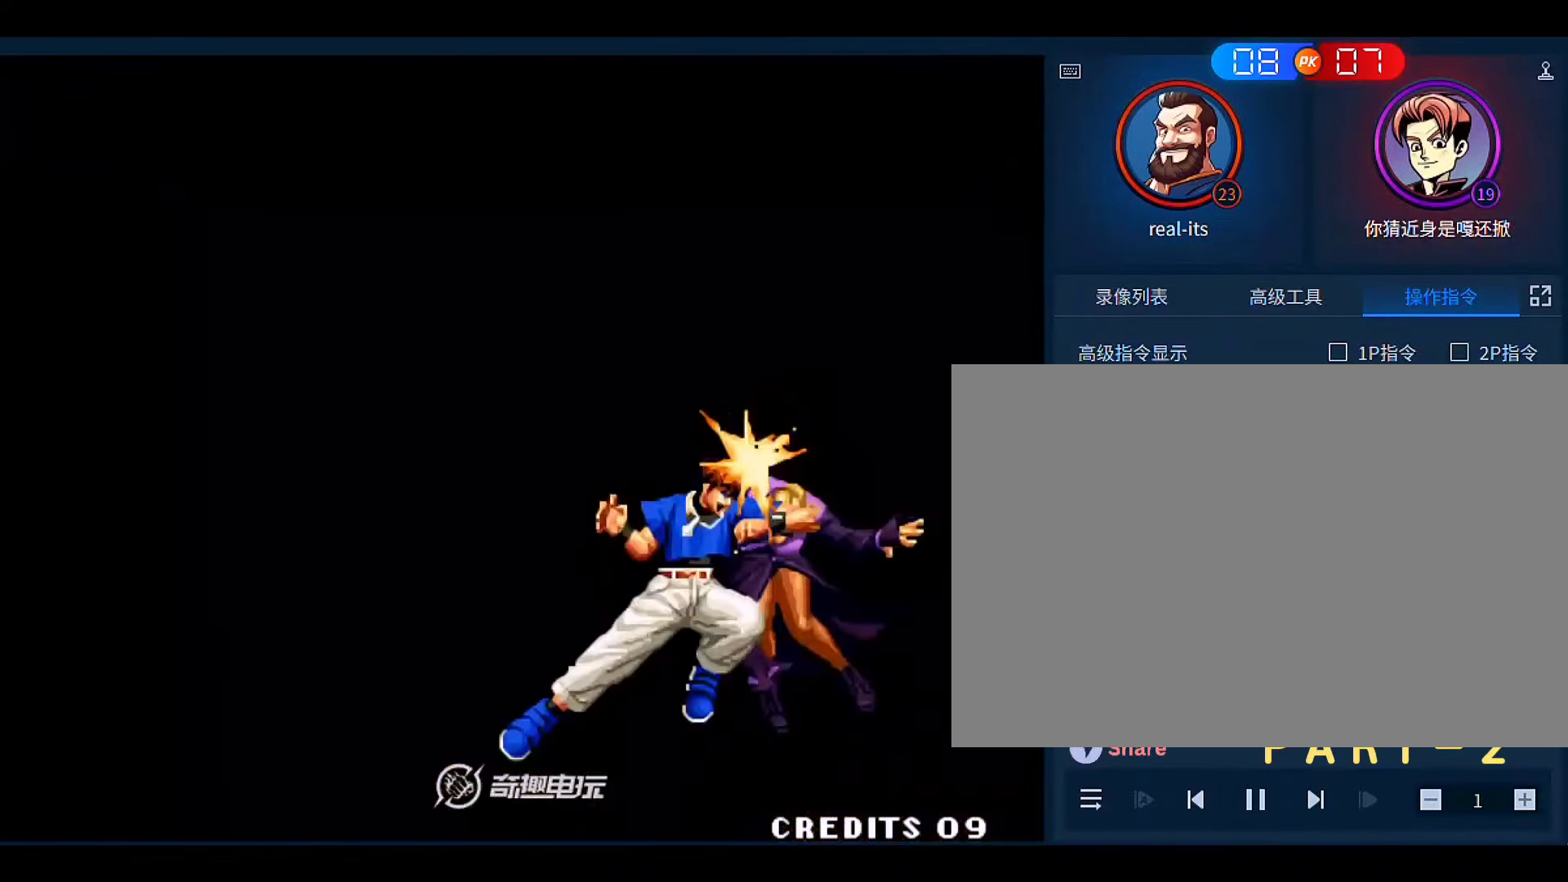
{"dt_ms": 500, "buttons": [], "left_stick": "center", "events": [[183, "left_stick", "center"], [383, "A", "down"], [383, "B", "down"], [483, "A", "up"], [483, "B", "up"]]}
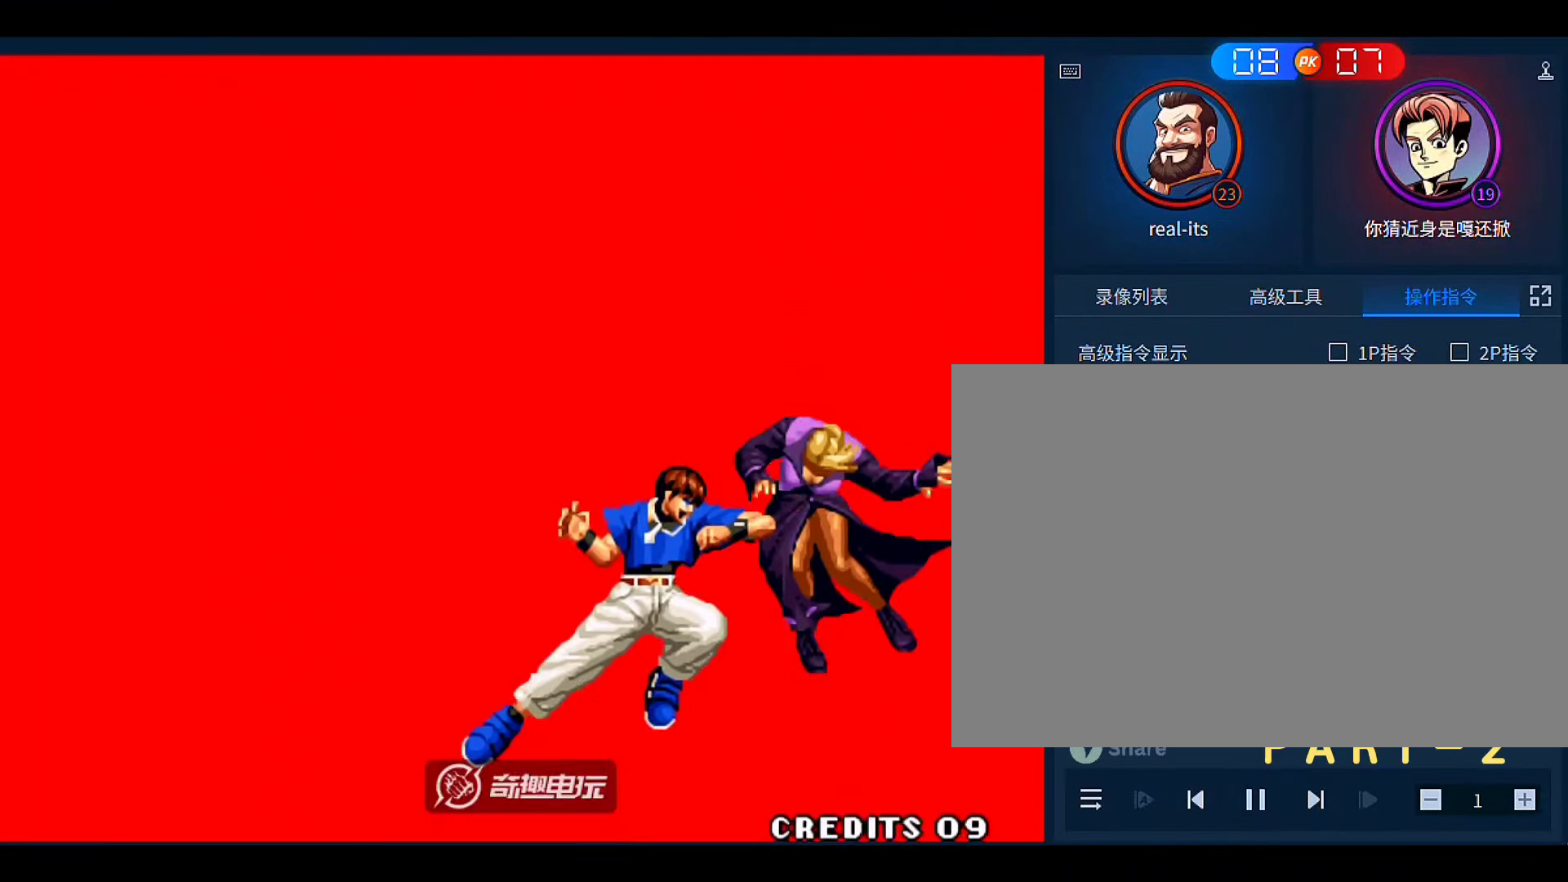
{"dt_ms": 500, "buttons": [], "left_stick": "center", "events": [[83, "A", "down"], [83, "B", "down"], [150, "A", "up"], [183, "B", "up"], [316, "A", "down"], [316, "B", "down"], [383, "A", "up"], [383, "B", "up"]]}
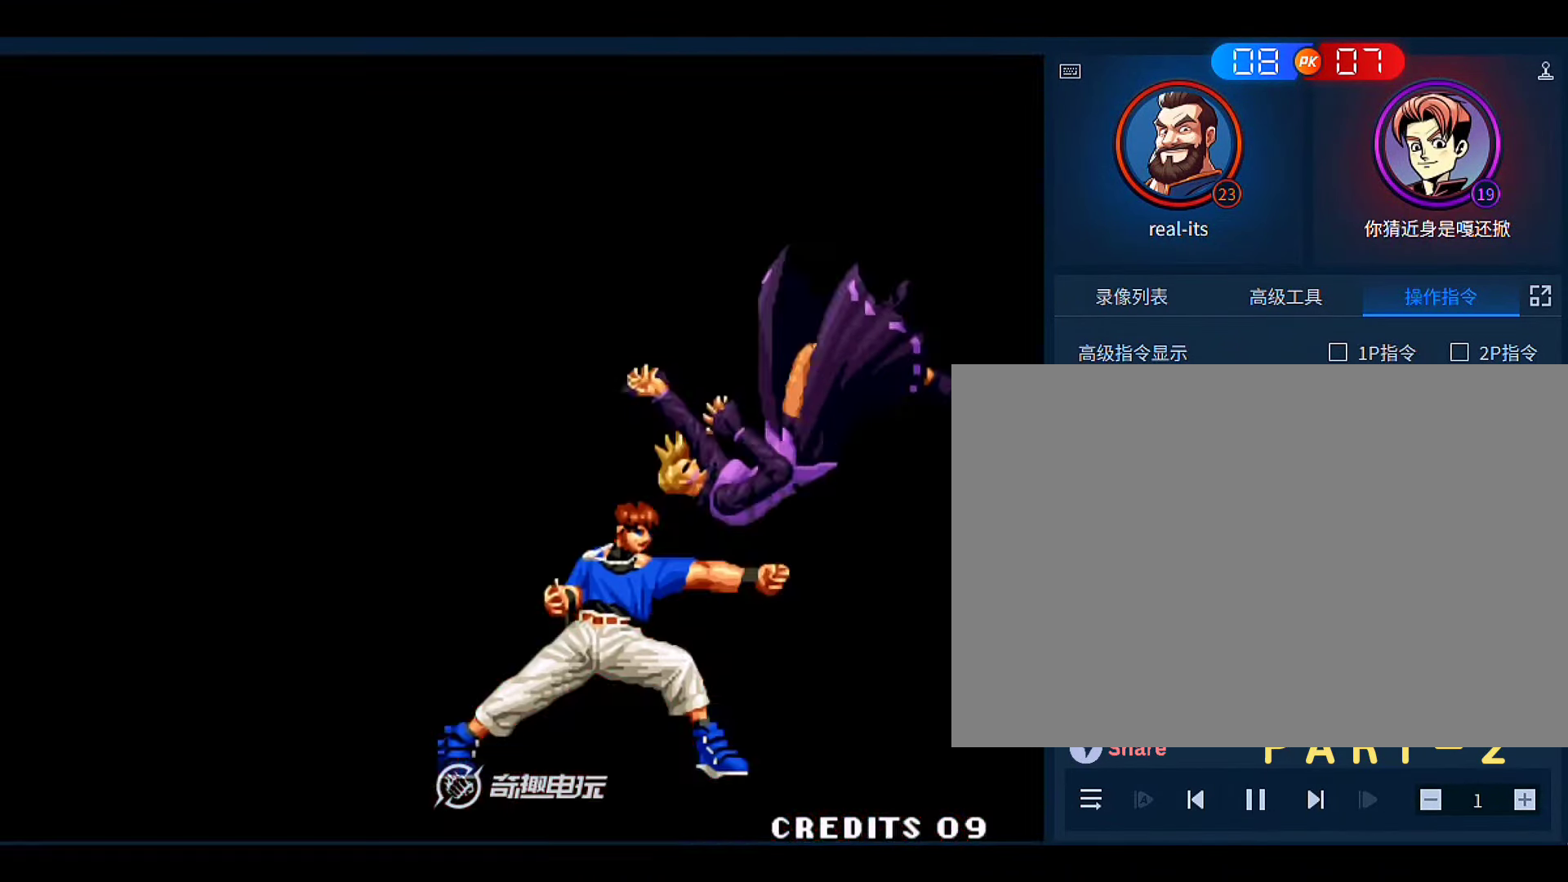
{"dt_ms": 500, "buttons": [], "left_stick": "center", "events": [[16, "A", "down"], [50, "B", "down"], [116, "B", "up"], [150, "A", "up"]]}
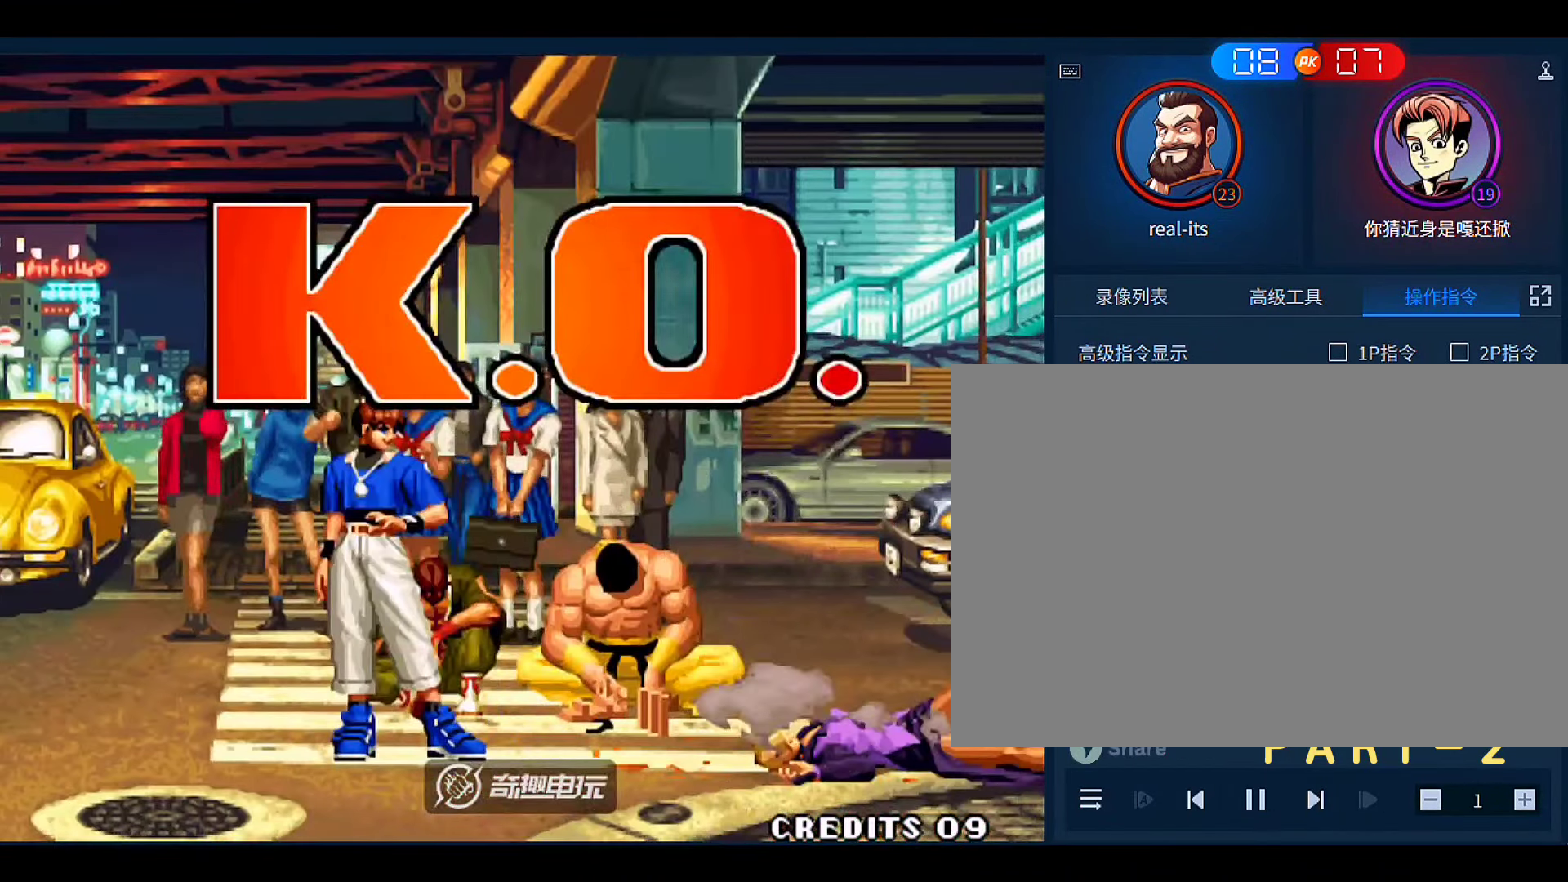
{"dt_ms": 500, "buttons": [], "left_stick": "center", "events": [[350, "A", "down"], [350, "B", "down"], [416, "A", "up"], [416, "B", "up"]]}